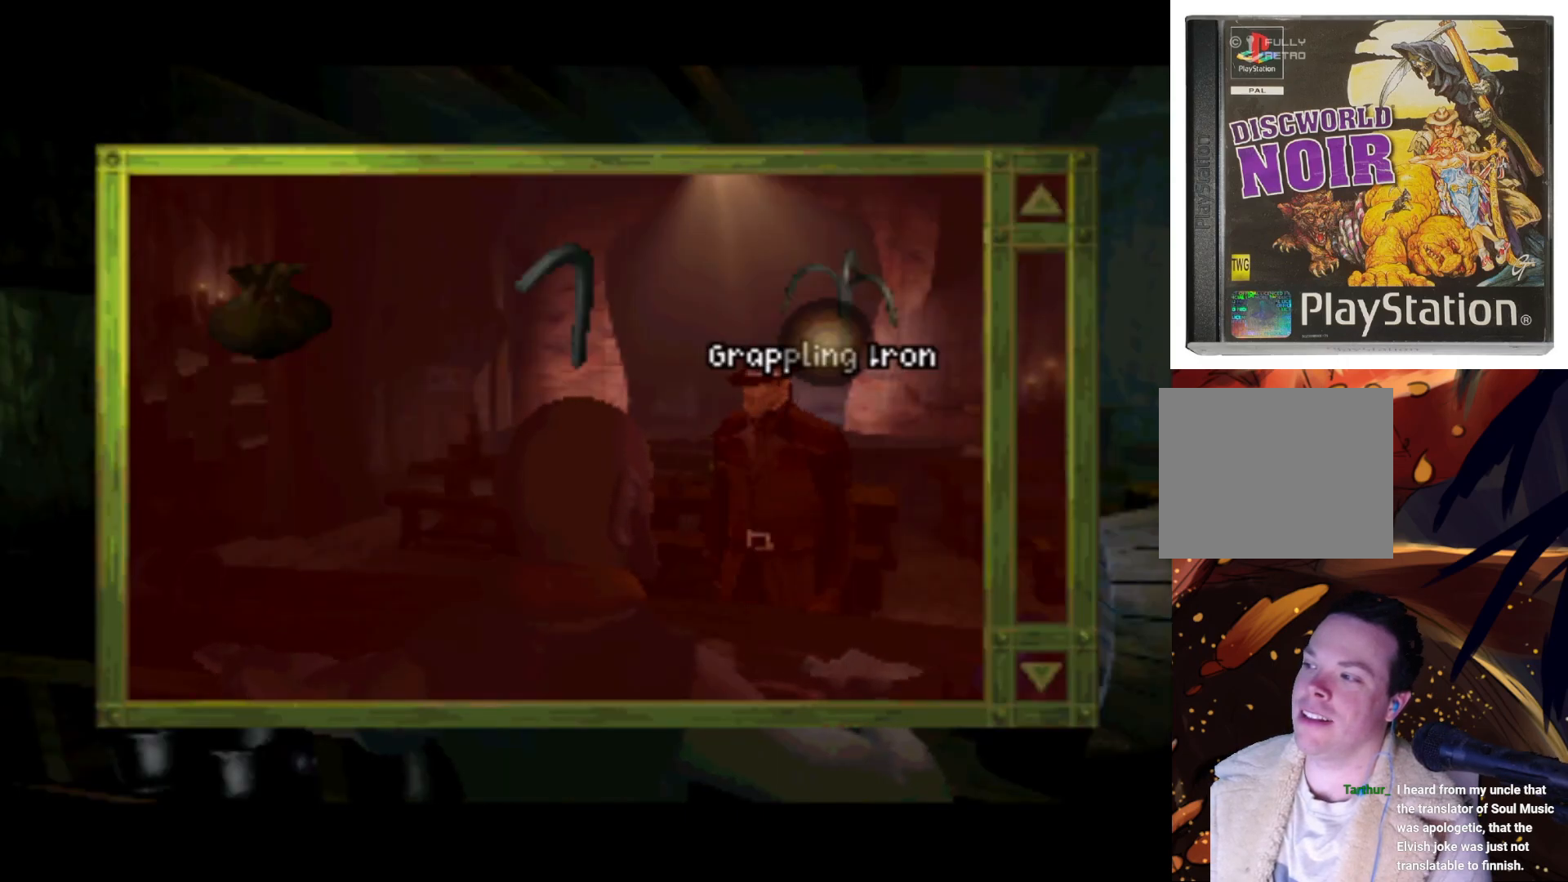
Gameplay with a controller (PlayStation layout); each line is a JSON object with the inputs held at the frame after it. "events" lists button and stick changes between this image and that frame as [ms after this image, input, new state], when the widget could be followed in between. Not read: L3 R3.
{"buttons": [], "left_stick": "center", "right_stick": "center", "events": [[150, "SQUARE", "down"], [283, "SQUARE", "up"]]}
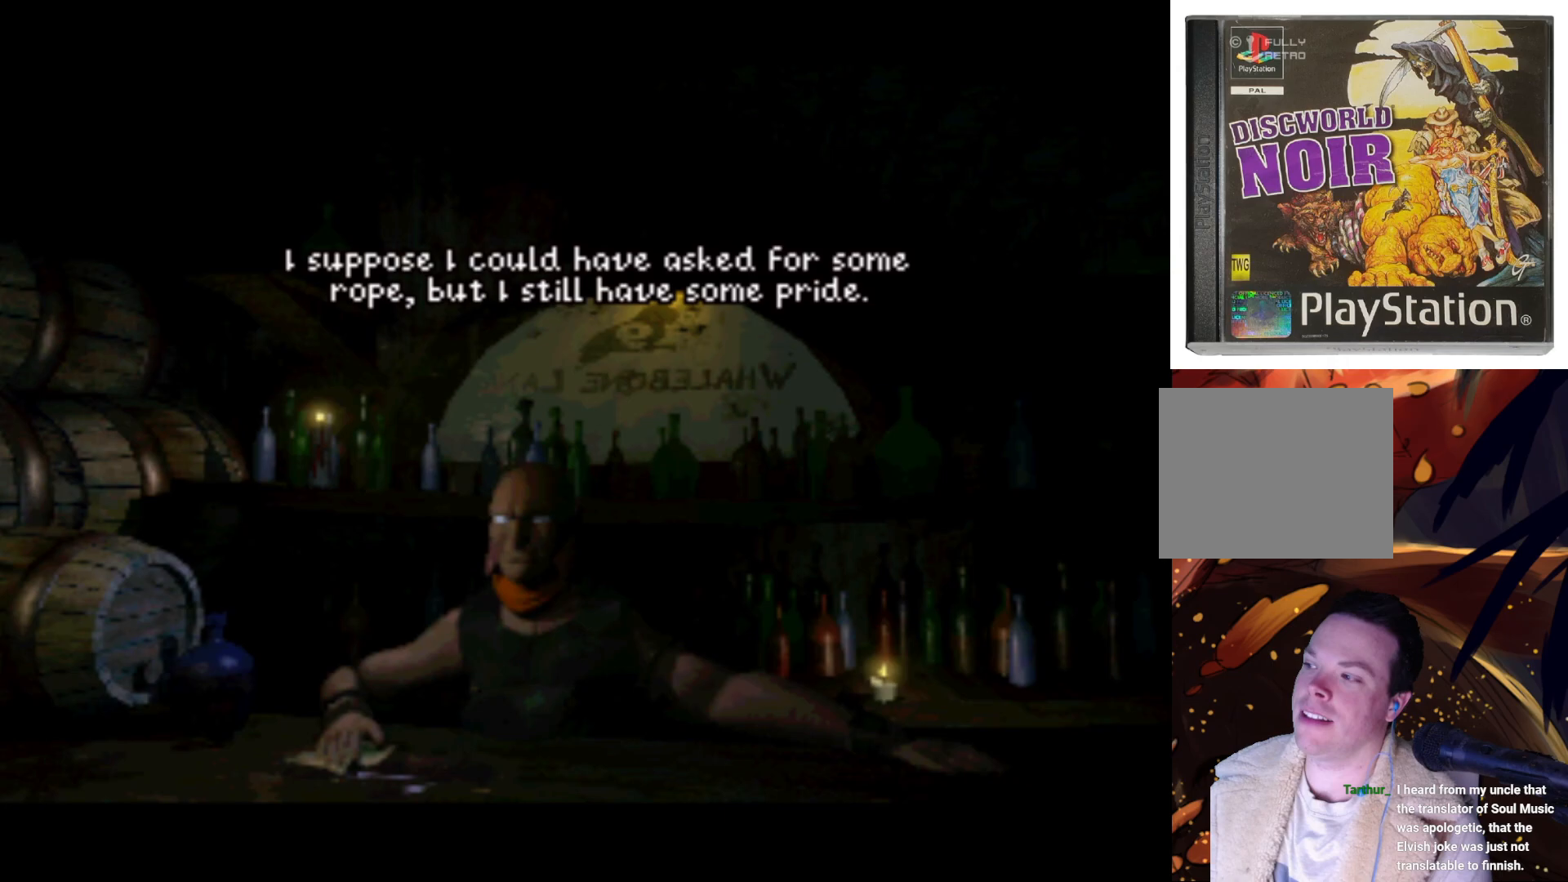
{"buttons": [], "left_stick": "center", "right_stick": "center", "events": []}
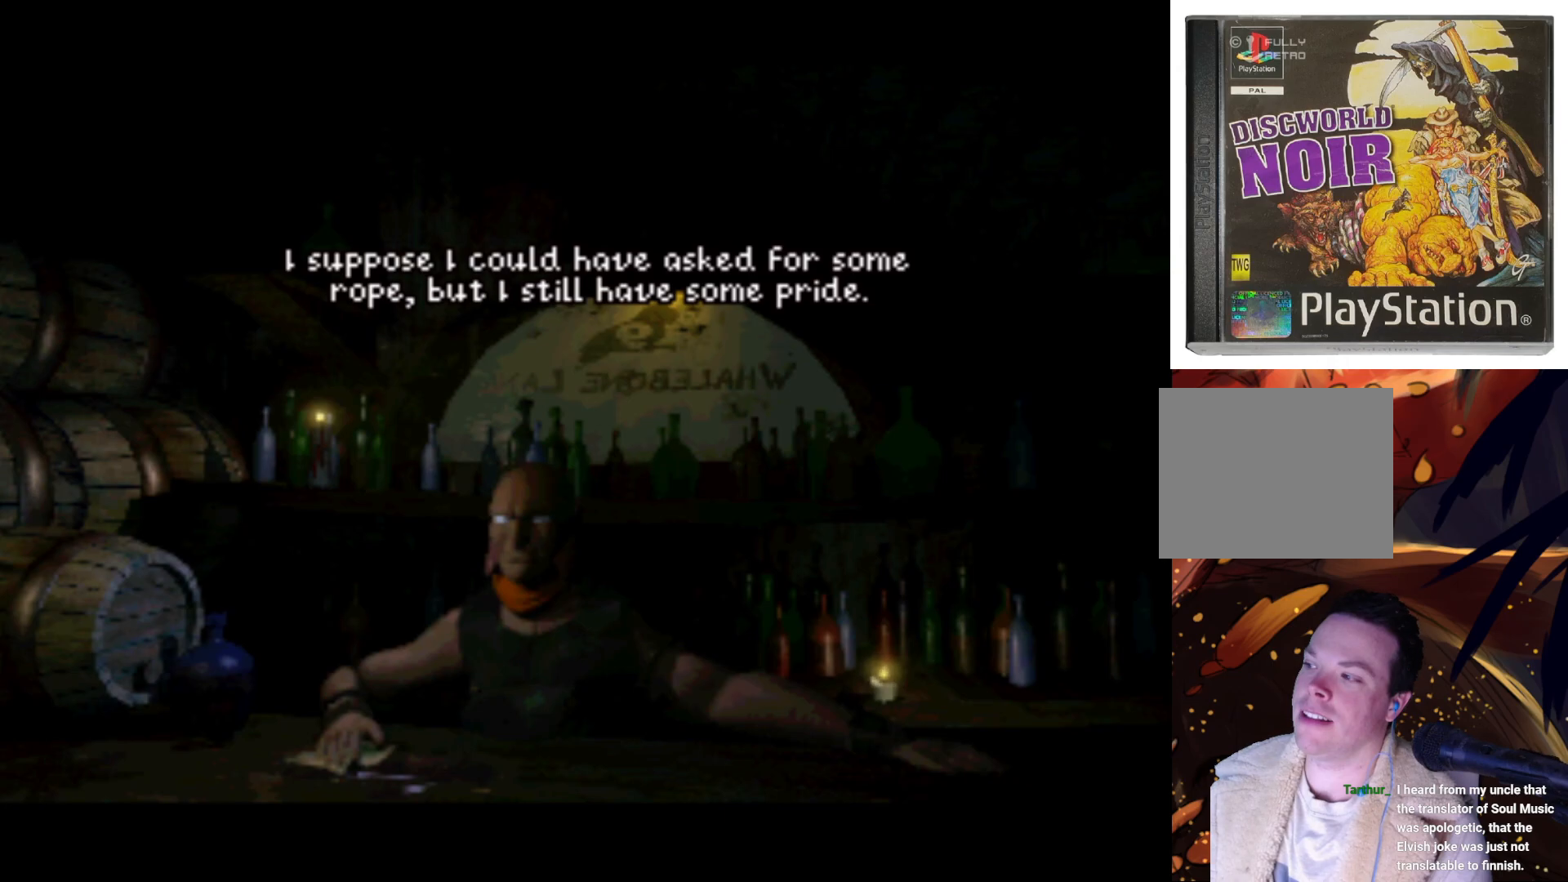
{"buttons": [], "left_stick": "center", "right_stick": "center", "events": []}
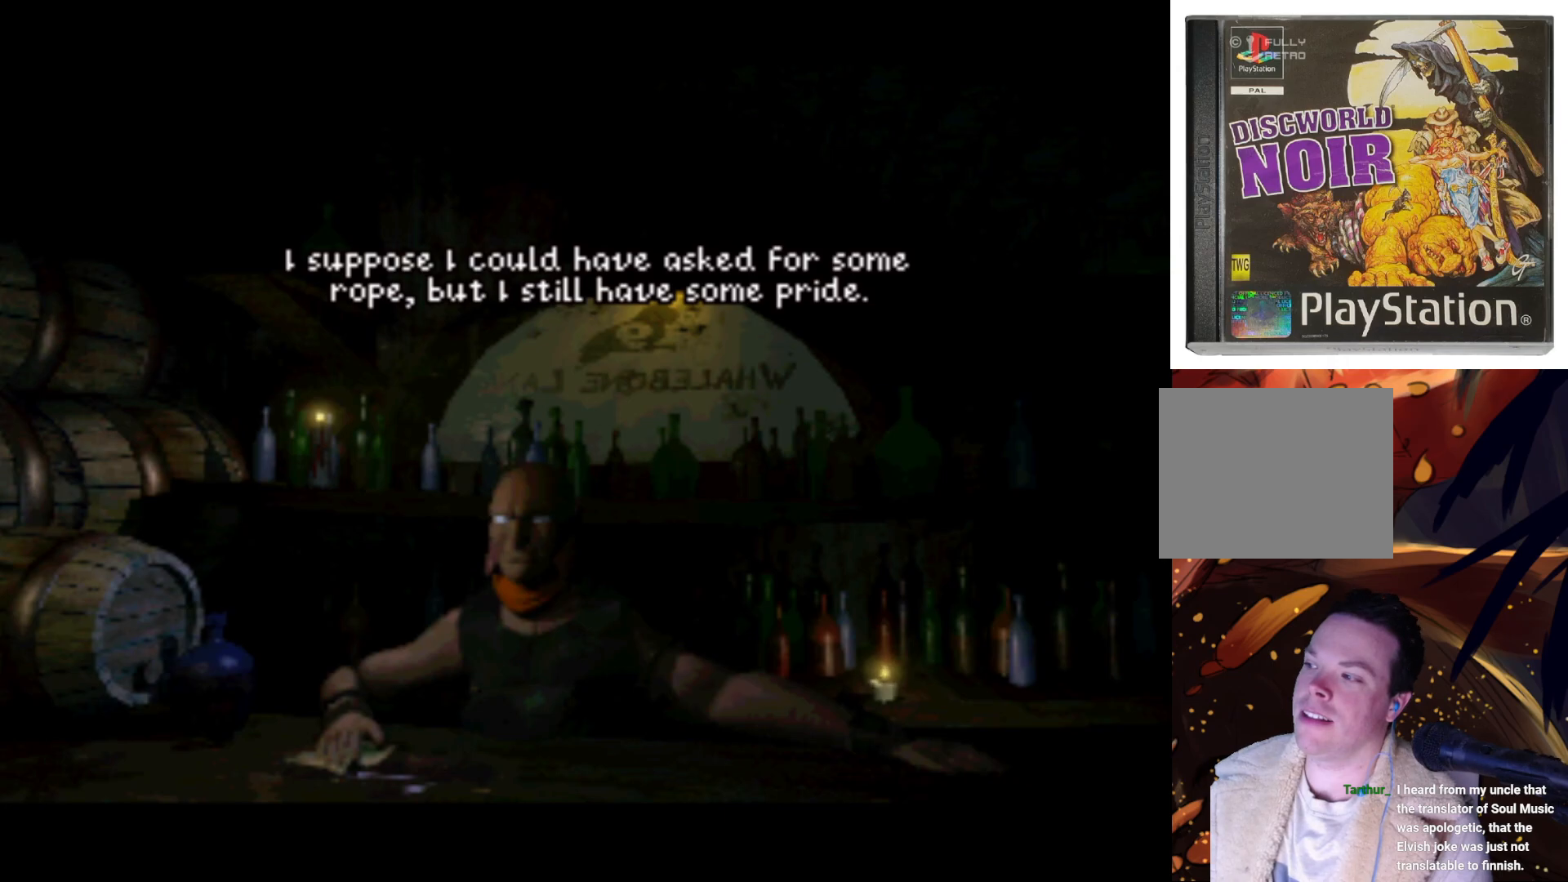
{"buttons": ["SQUARE"], "left_stick": "center", "right_stick": "center", "events": [[450, "SQUARE", "down"]]}
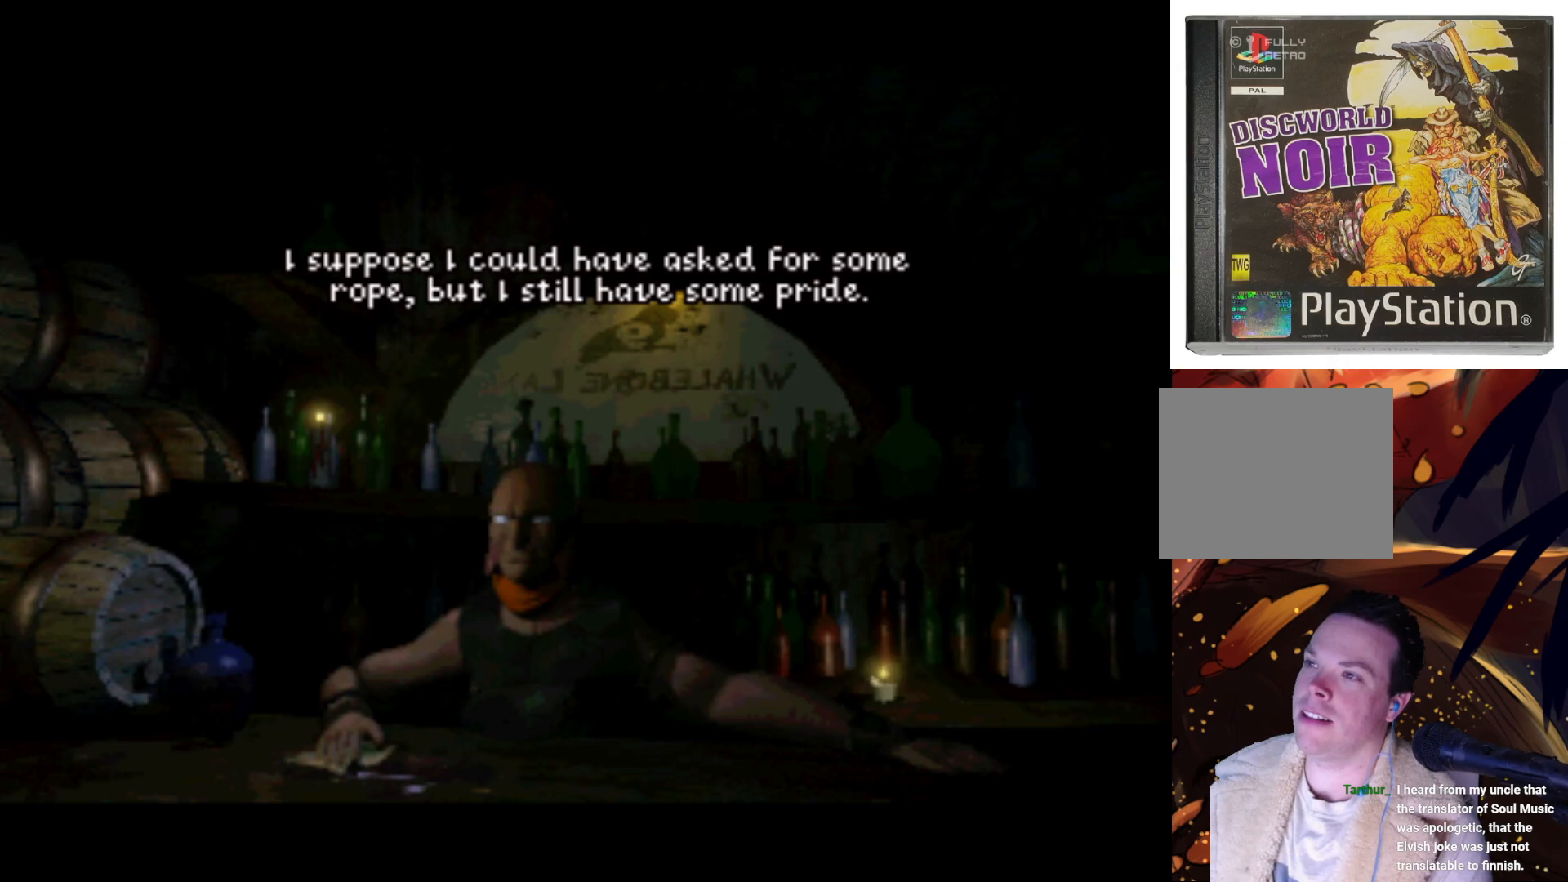
{"buttons": ["SQUARE"], "left_stick": "center", "right_stick": "center", "events": [[150, "SQUARE", "up"], [450, "SQUARE", "down"]]}
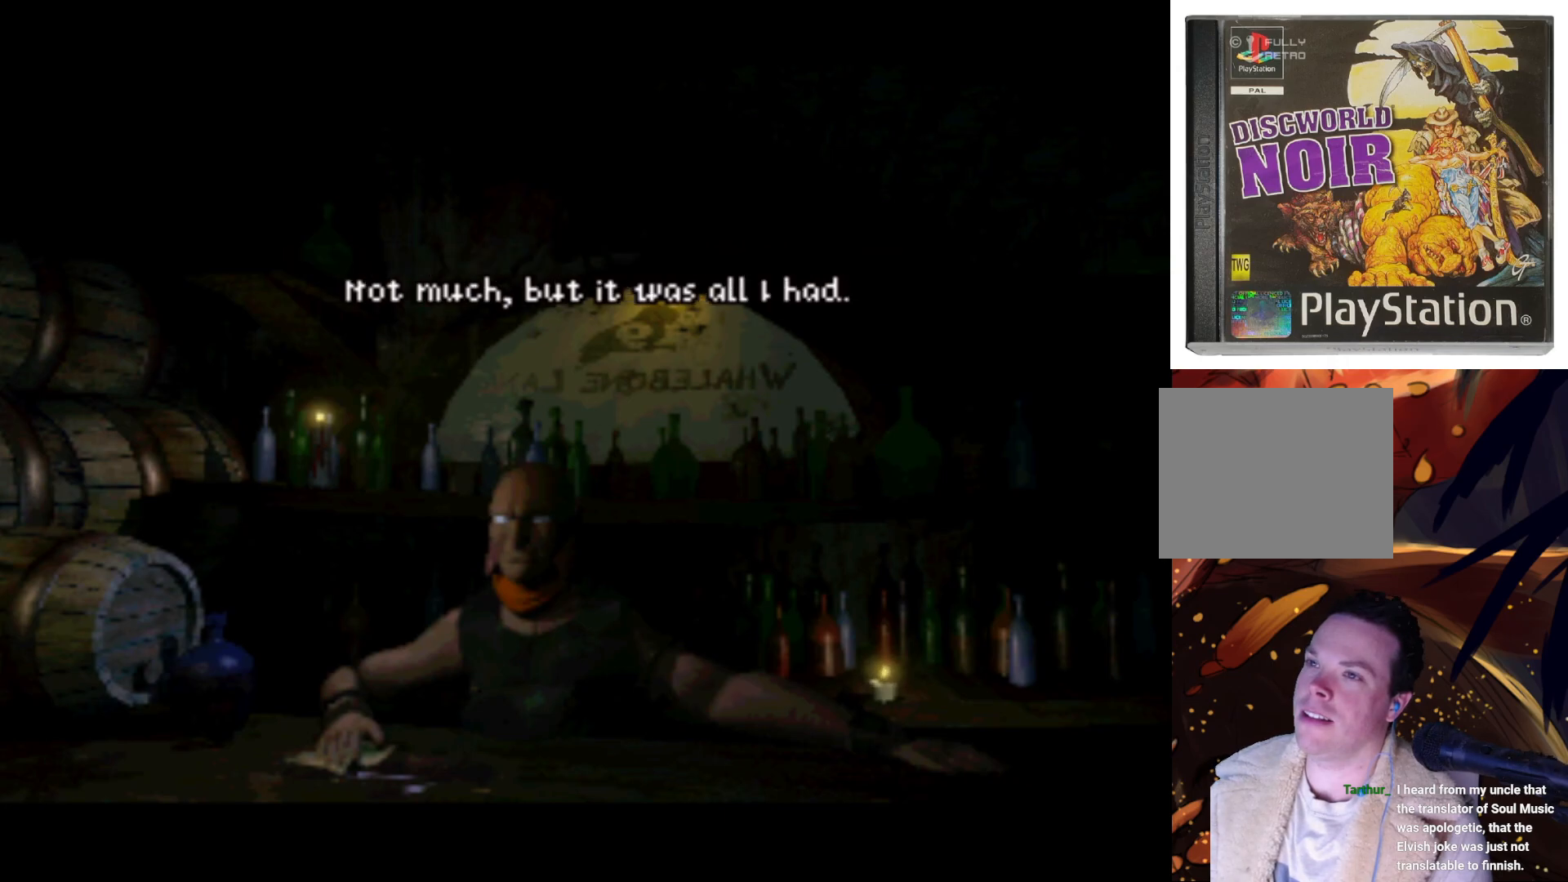
{"buttons": ["CROSS"], "left_stick": "center", "right_stick": "center", "events": [[50, "SQUARE", "up"], [450, "CROSS", "down"]]}
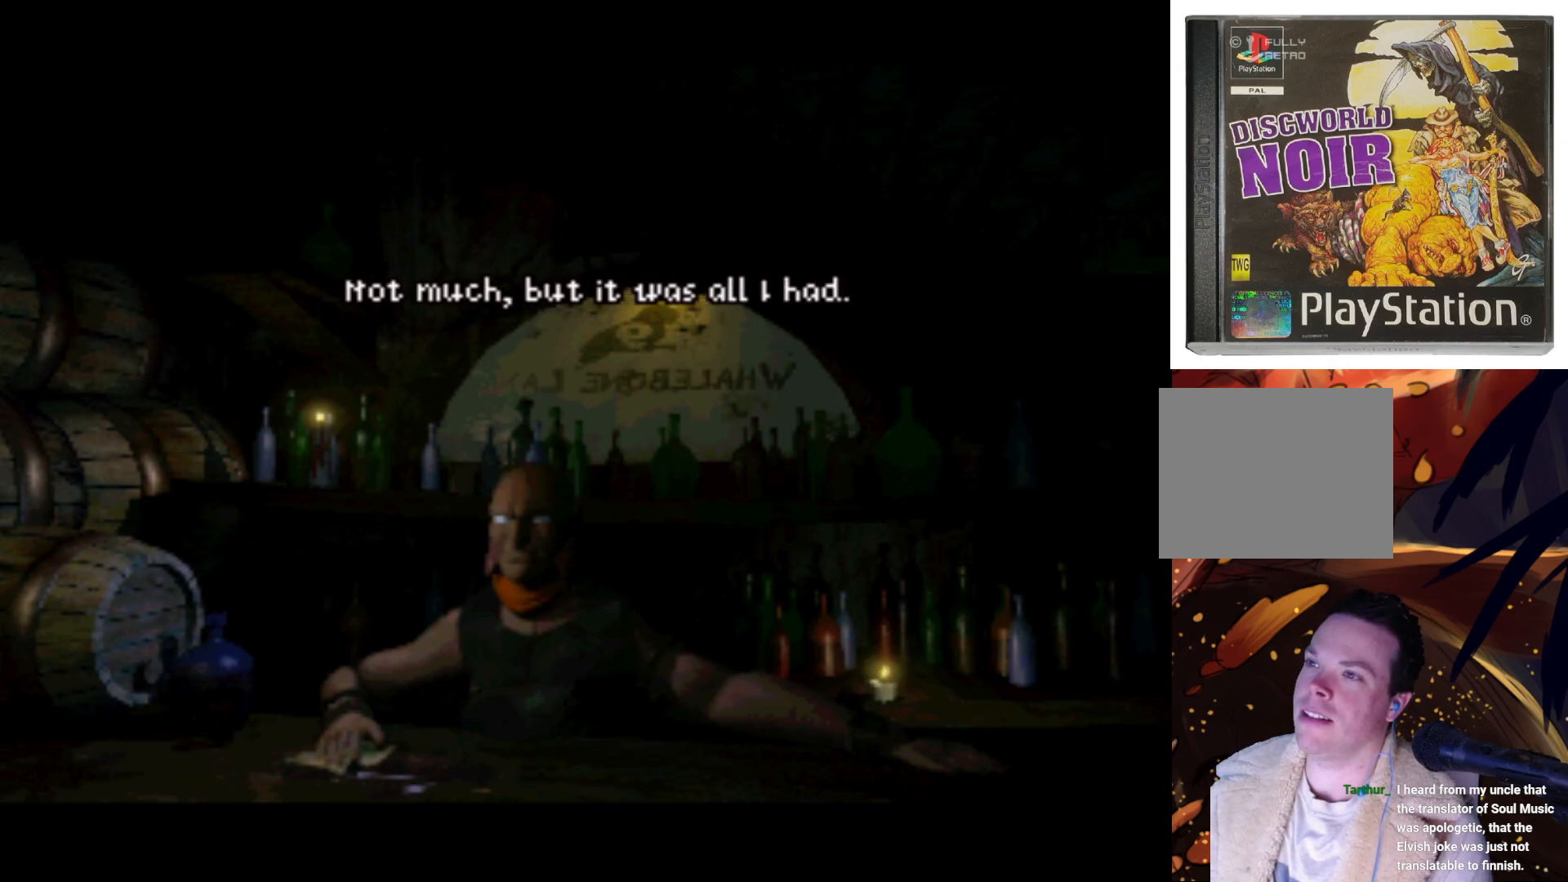
{"buttons": ["TRIANGLE"], "left_stick": "center", "right_stick": "center", "events": [[183, "CROSS", "up"], [483, "TRIANGLE", "down"]]}
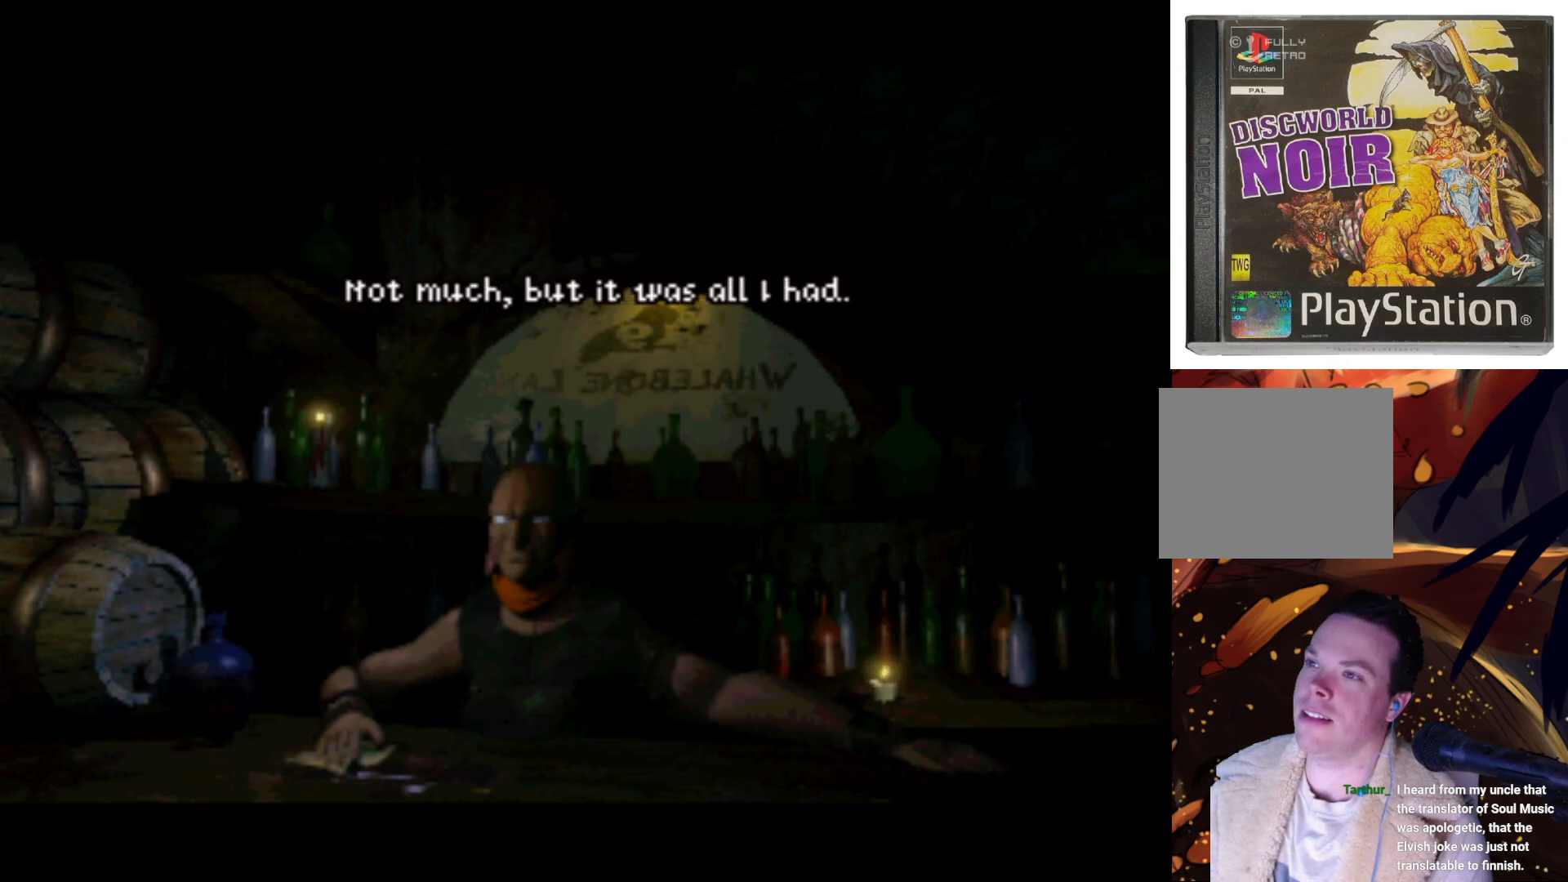
{"buttons": [], "left_stick": "center", "right_stick": "center", "events": [[117, "TRIANGLE", "up"], [283, "TRIANGLE", "down"], [350, "TRIANGLE", "up"]]}
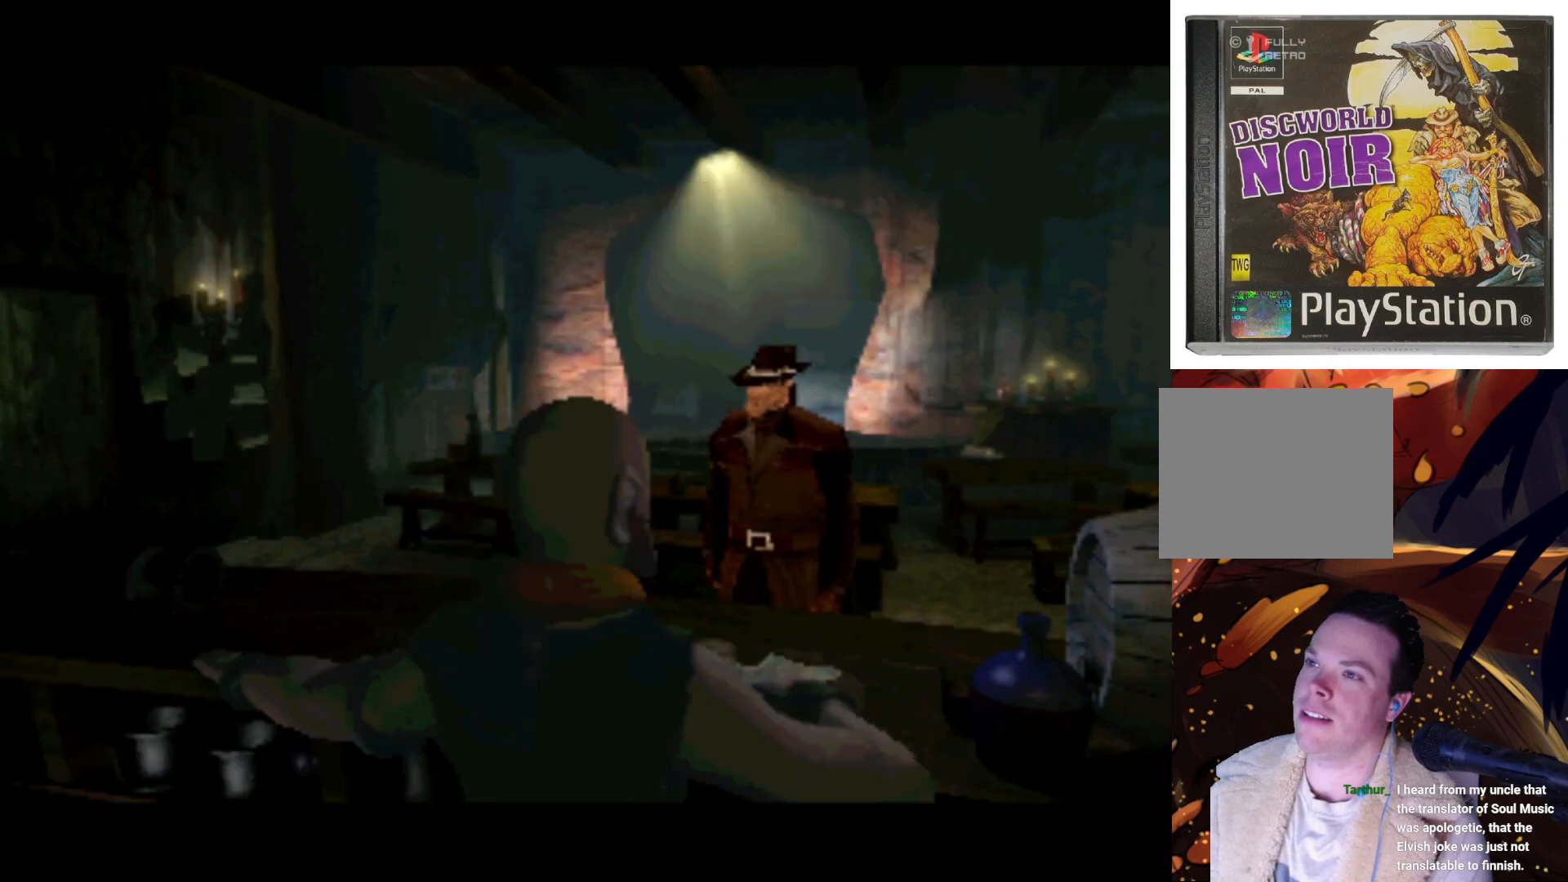
{"buttons": [], "left_stick": "center", "right_stick": "center", "events": []}
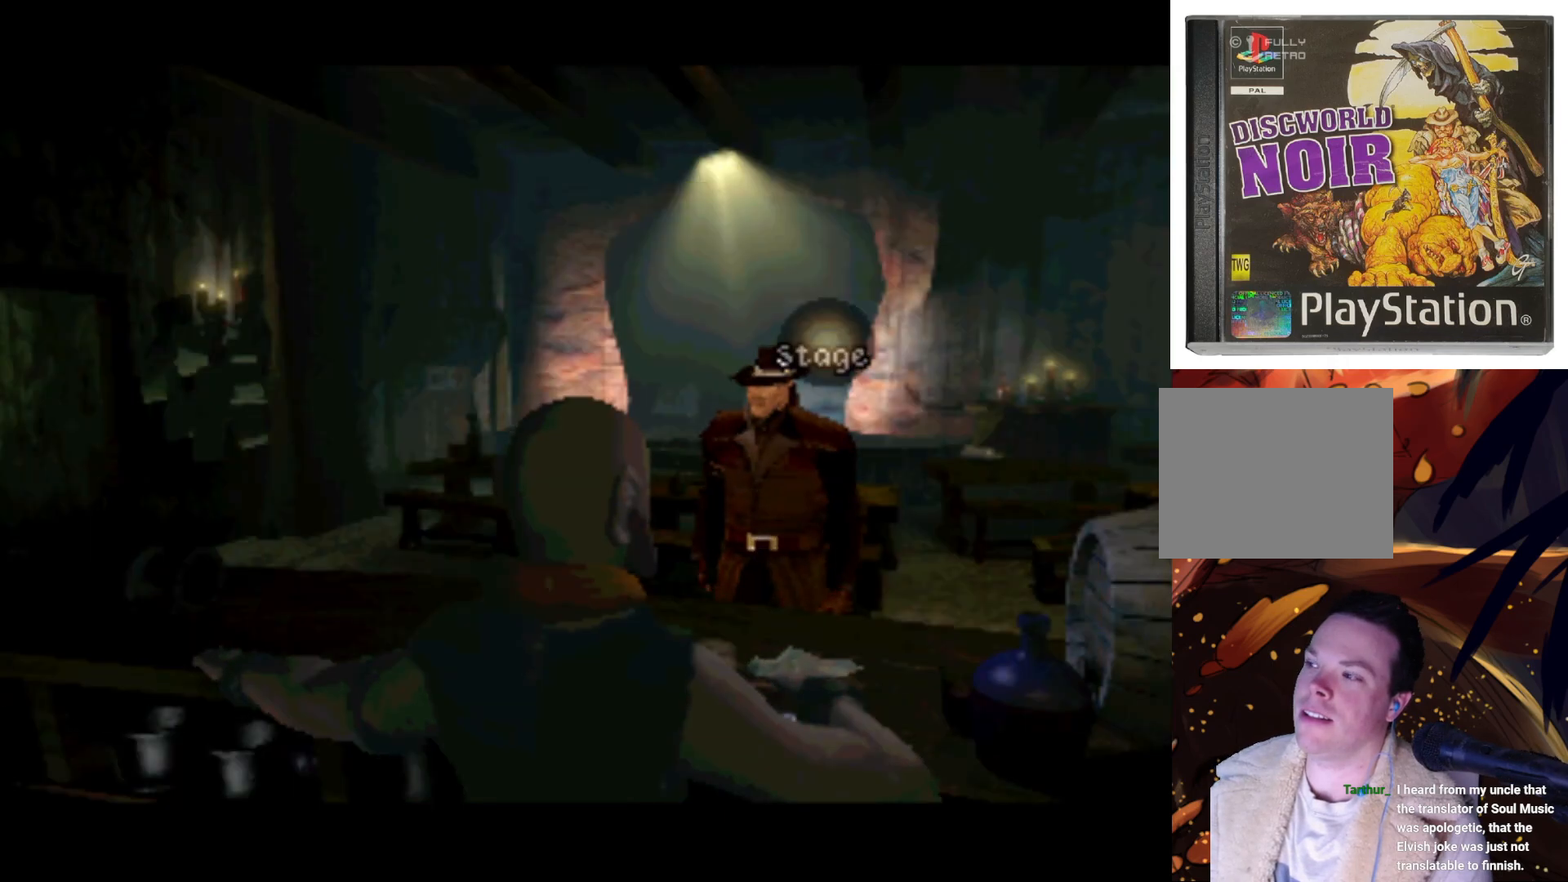
{"buttons": [], "left_stick": "center", "right_stick": "center", "events": [[50, "TRIANGLE", "down"], [150, "TRIANGLE", "up"]]}
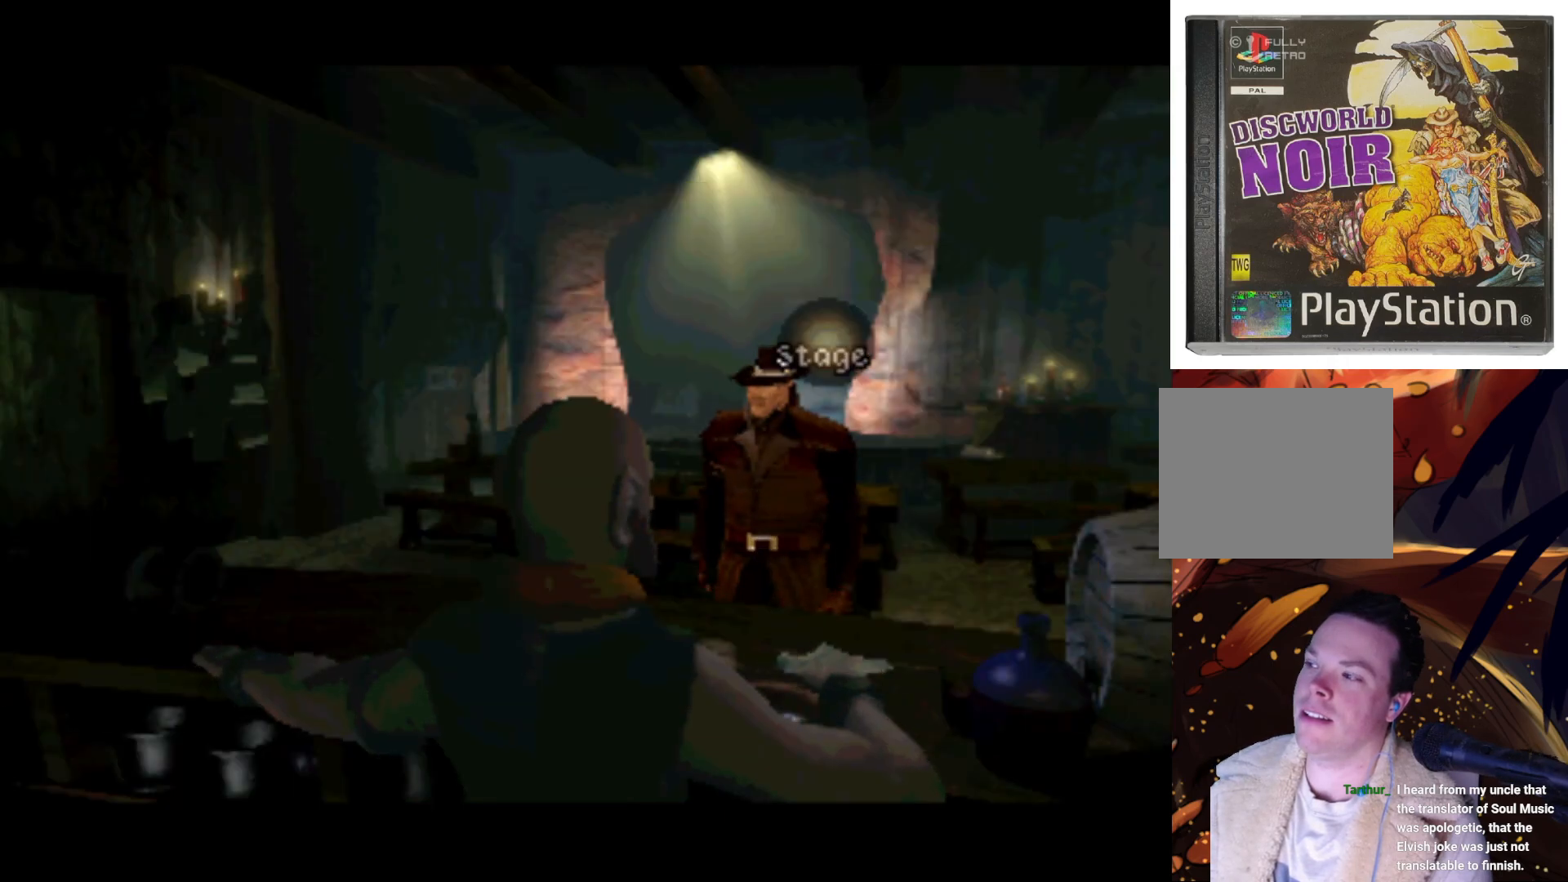
{"buttons": ["DPAD_DOWN"], "left_stick": "center", "right_stick": "center", "events": [[117, "DPAD_LEFT", "down"], [317, "DPAD_DOWN", "down"], [417, "DPAD_LEFT", "up"]]}
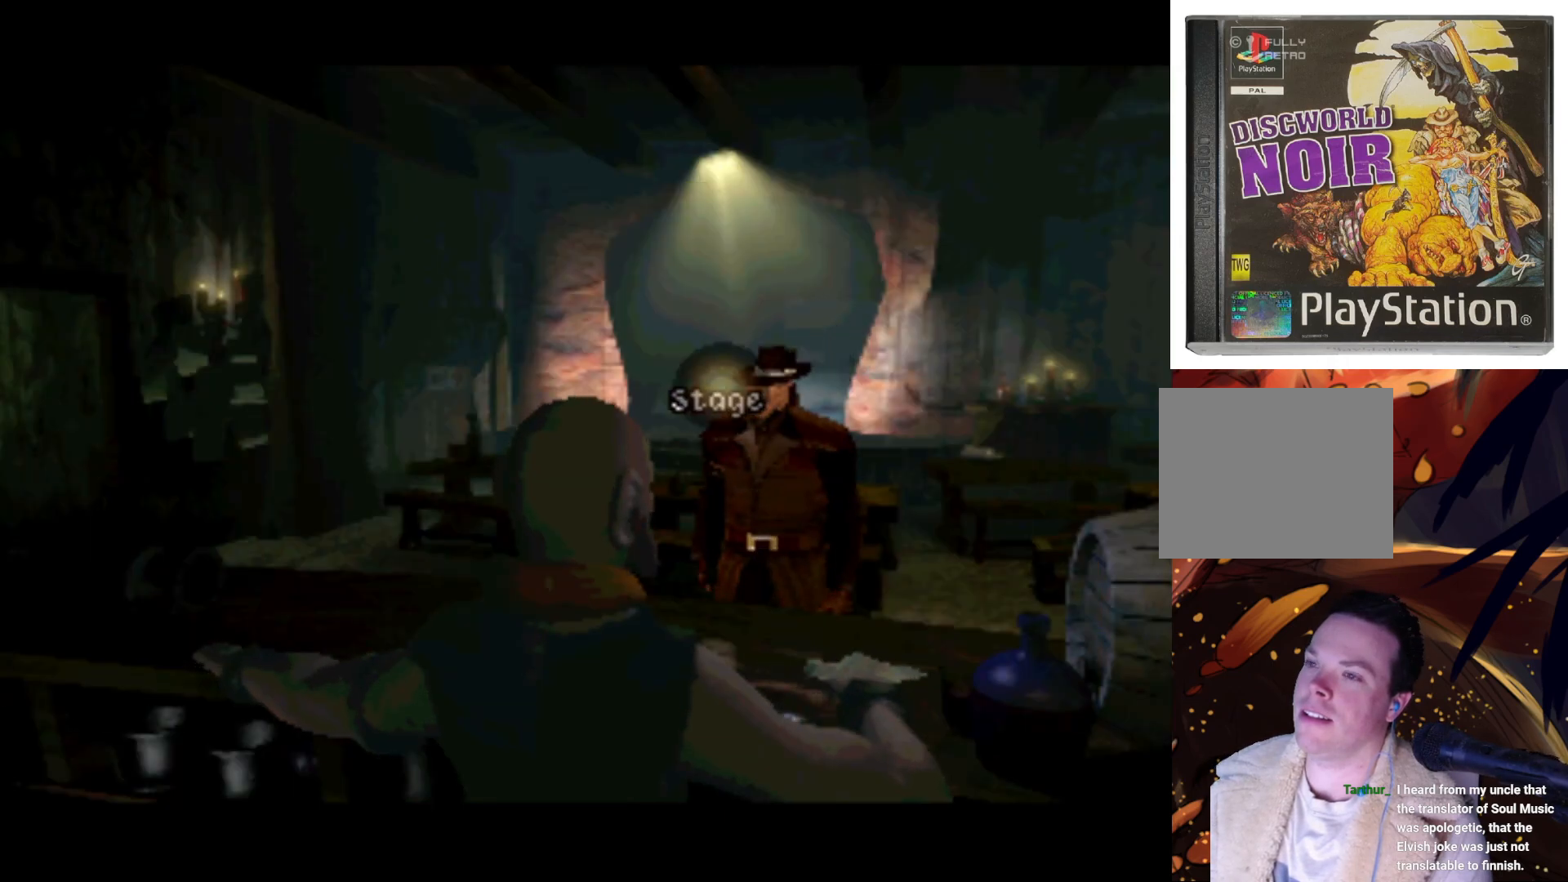
{"buttons": ["DPAD_LEFT"], "left_stick": "center", "right_stick": "center", "events": [[250, "DPAD_LEFT", "down"], [317, "DPAD_DOWN", "up"]]}
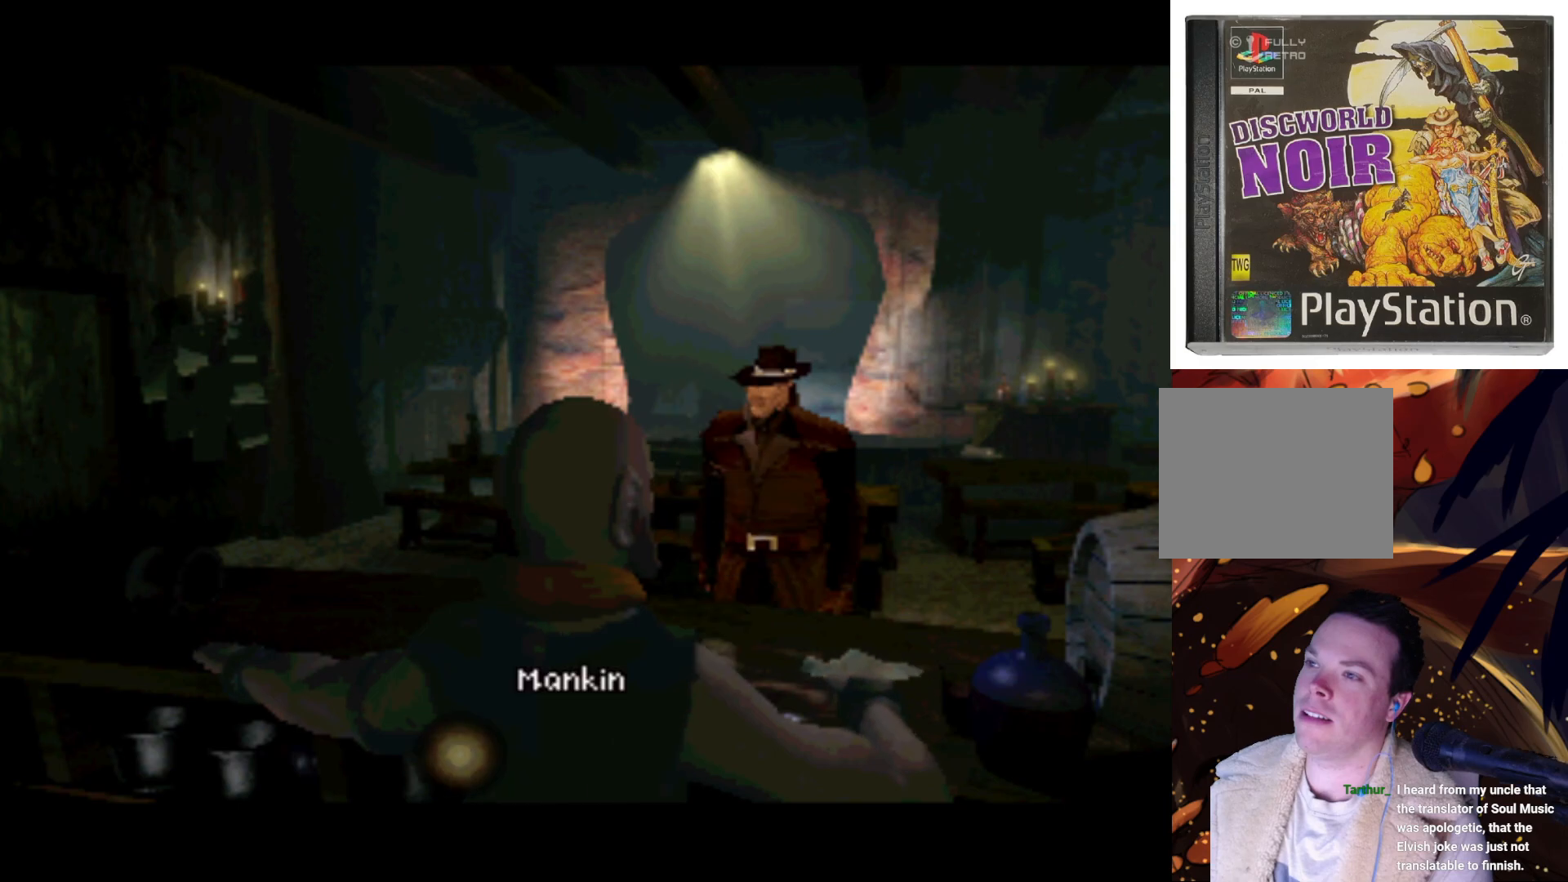
{"buttons": [], "left_stick": "center", "right_stick": "center", "events": [[50, "DPAD_UP", "down"], [250, "DPAD_LEFT", "up"], [417, "DPAD_UP", "up"]]}
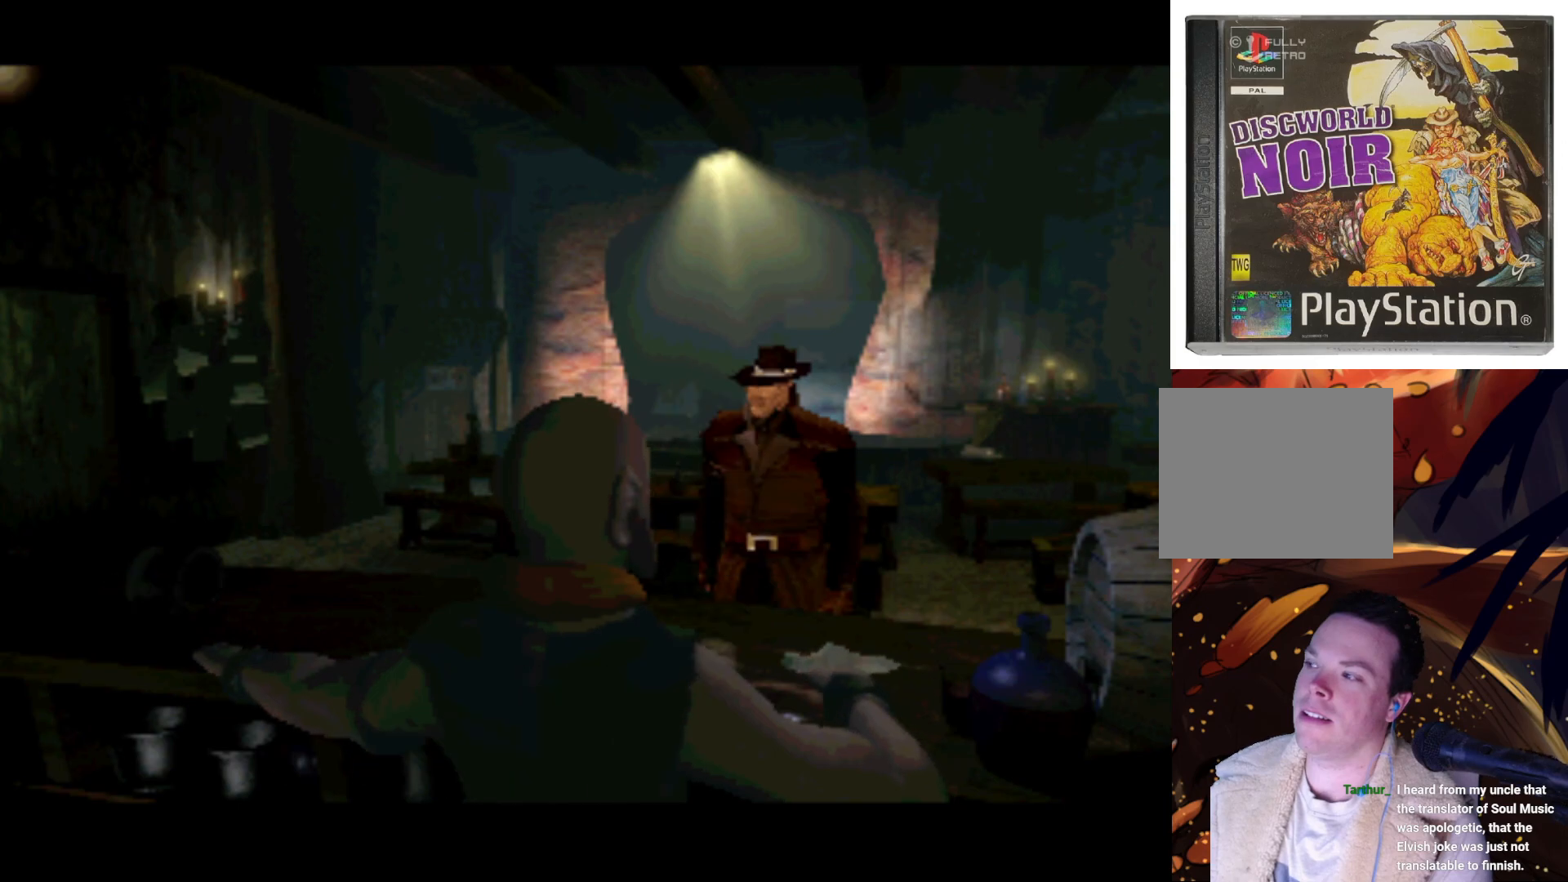
{"buttons": [], "left_stick": "center", "right_stick": "center", "events": [[117, "DPAD_DOWN", "down"], [117, "DPAD_RIGHT", "down"], [350, "DPAD_DOWN", "up"], [383, "DPAD_RIGHT", "up"]]}
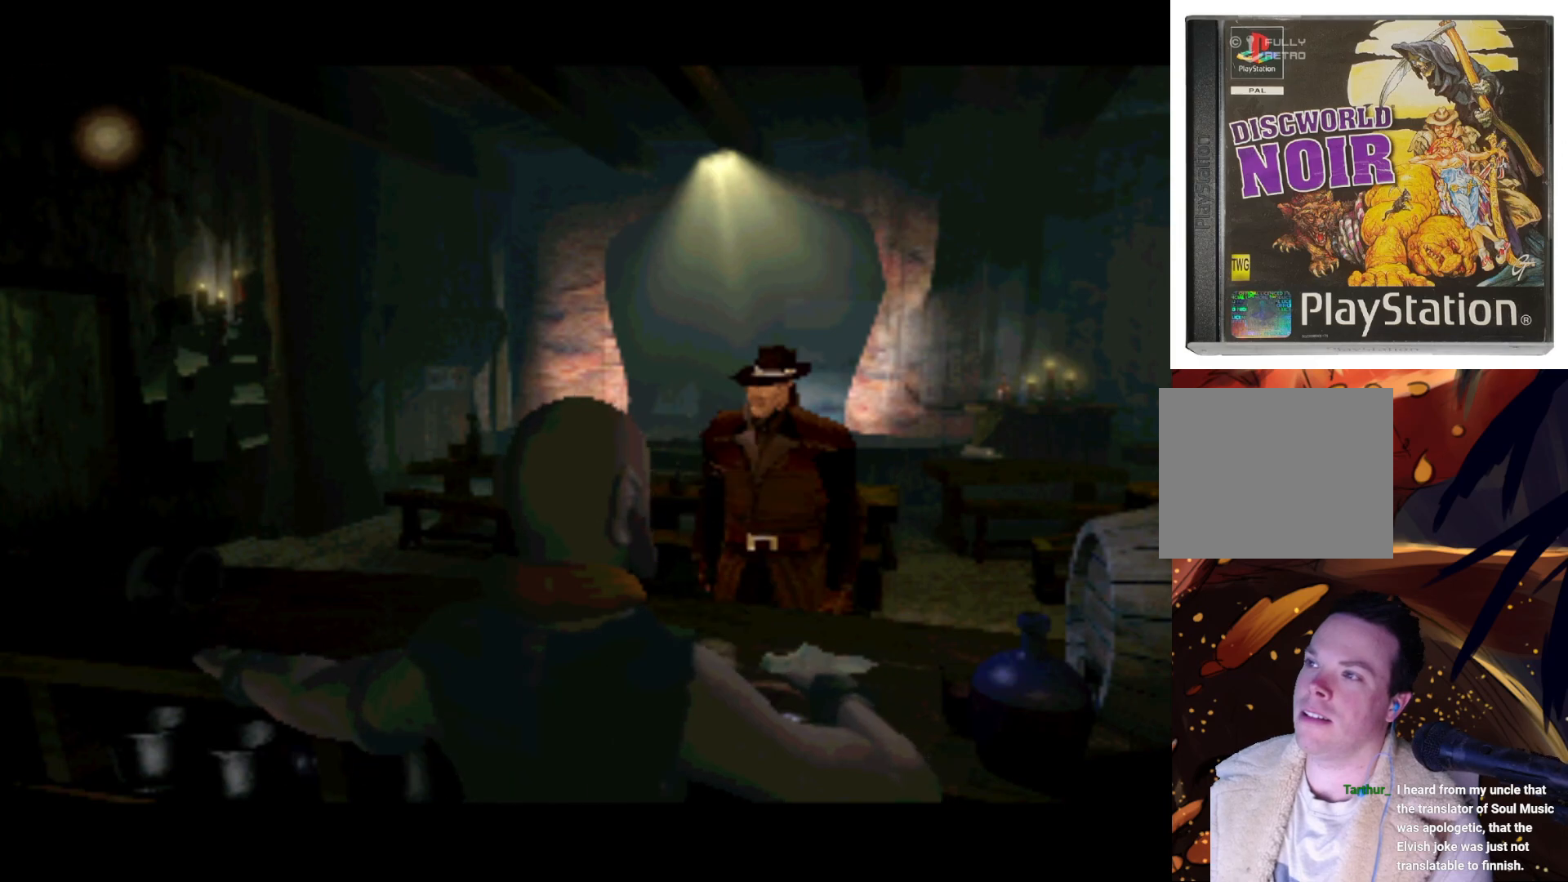
{"buttons": [], "left_stick": "center", "right_stick": "center", "events": [[117, "DPAD_DOWN", "down"], [450, "DPAD_DOWN", "up"]]}
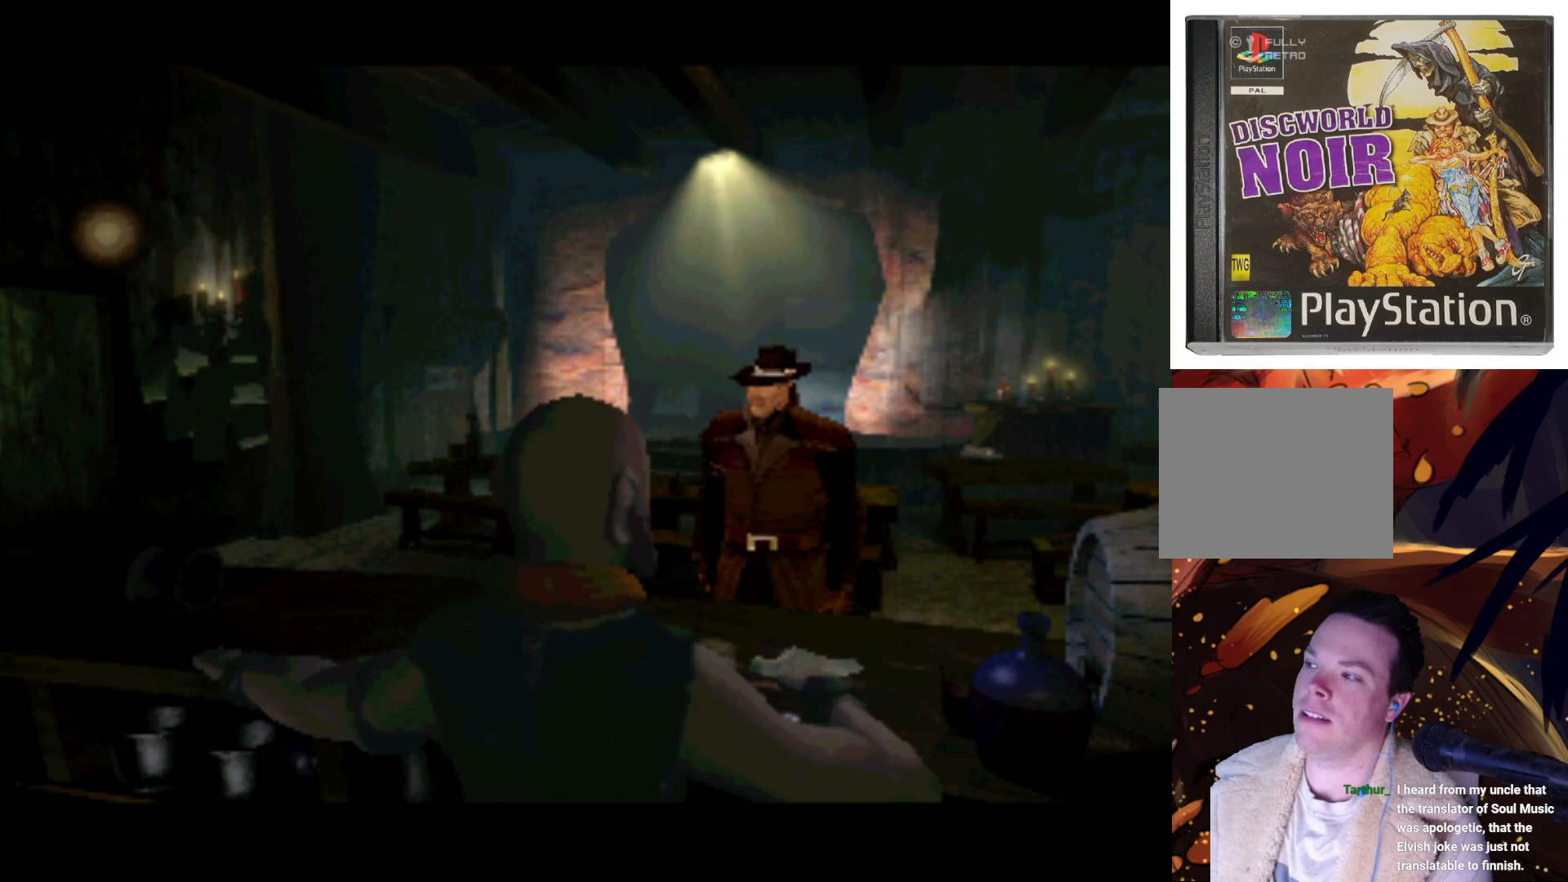
{"buttons": ["DPAD_DOWN", "DPAD_RIGHT"], "left_stick": "center", "right_stick": "center", "events": [[350, "DPAD_RIGHT", "down"], [383, "DPAD_DOWN", "down"]]}
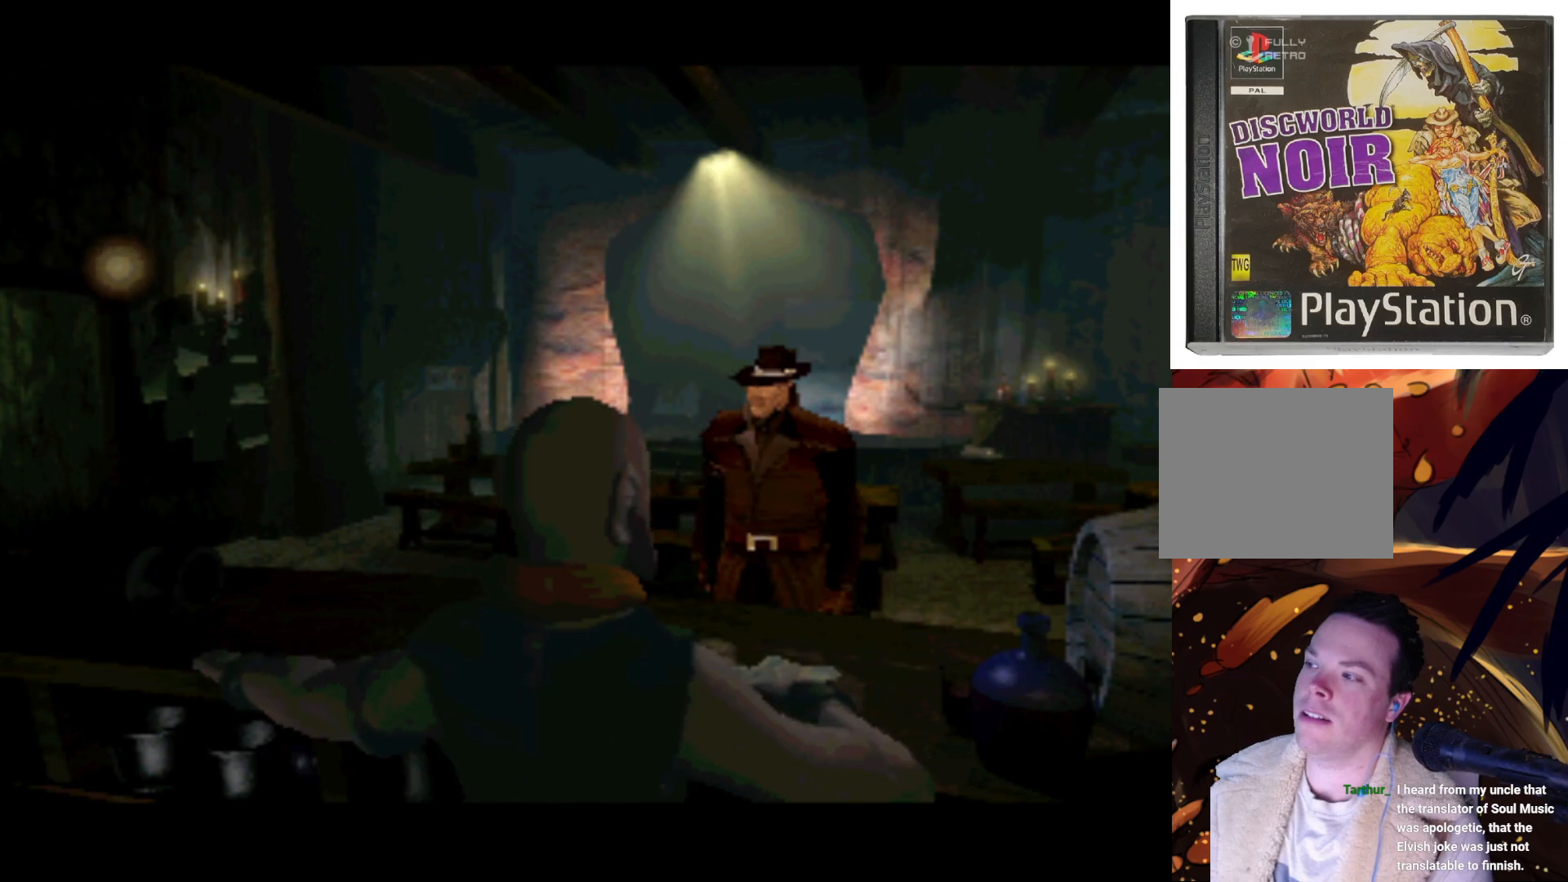
{"buttons": [], "left_stick": "center", "right_stick": "center", "events": [[117, "DPAD_DOWN", "up"], [117, "DPAD_RIGHT", "up"]]}
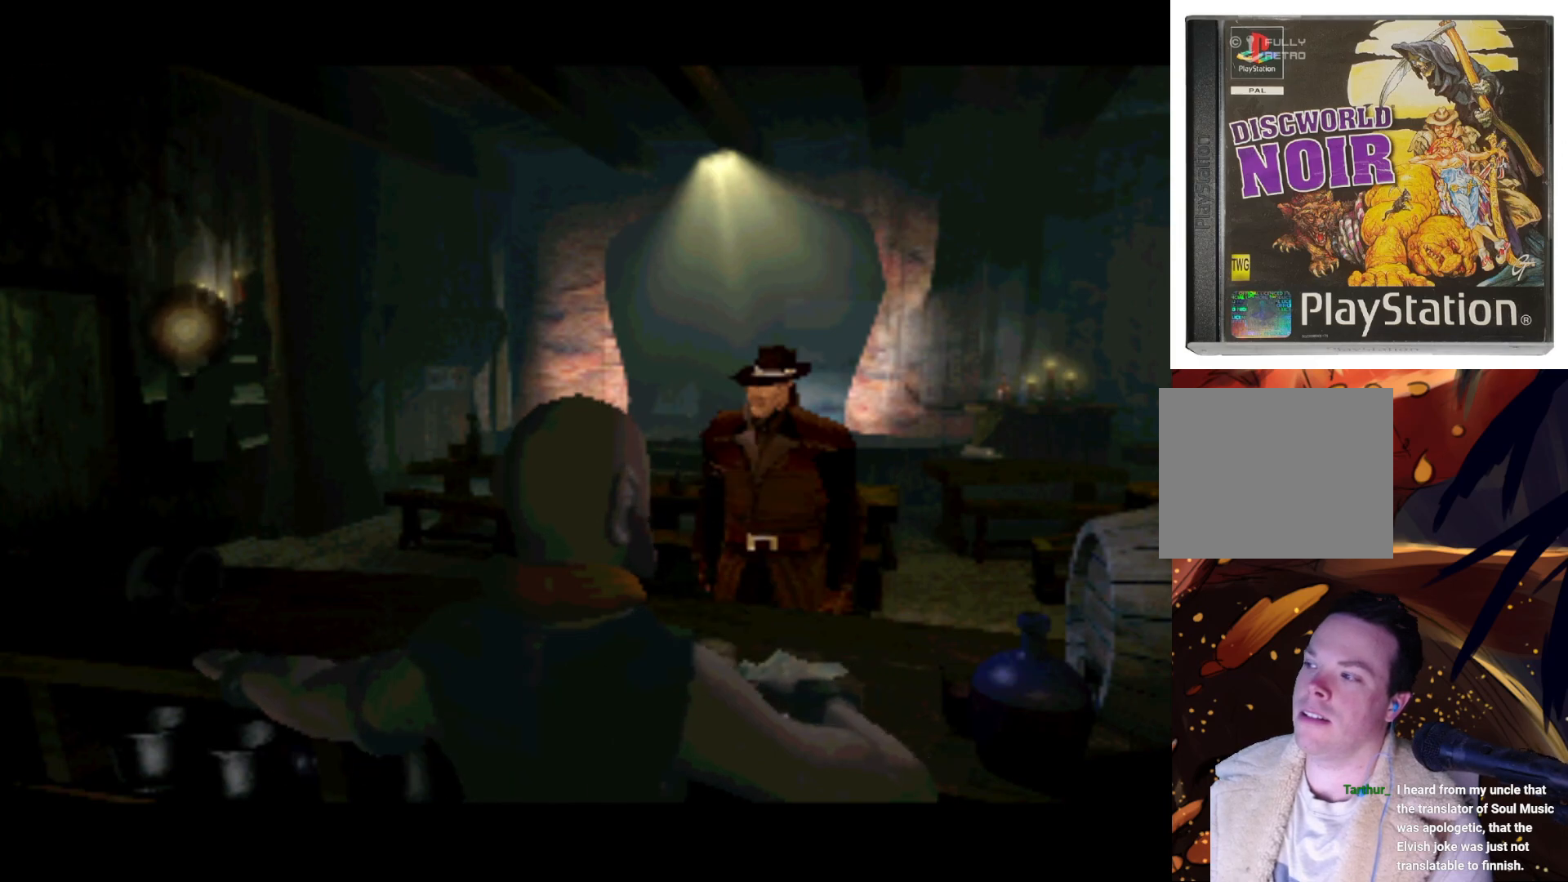
{"buttons": ["DPAD_DOWN"], "left_stick": "center", "right_stick": "center", "events": [[150, "DPAD_DOWN", "down"]]}
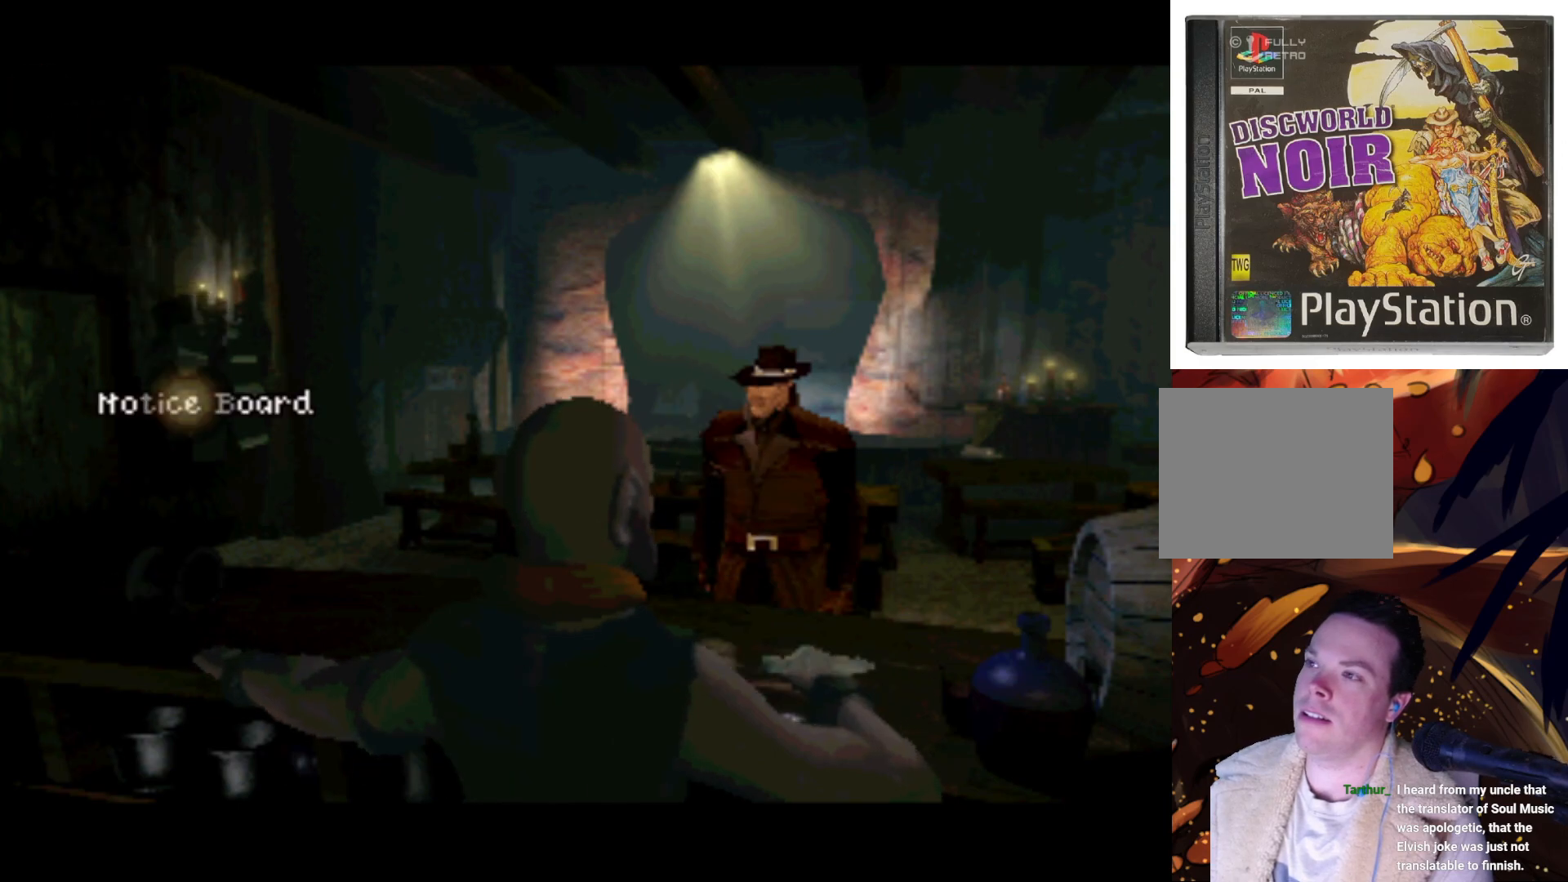
{"buttons": ["DPAD_DOWN", "DPAD_RIGHT"], "left_stick": "center", "right_stick": "center", "events": [[317, "DPAD_RIGHT", "down"]]}
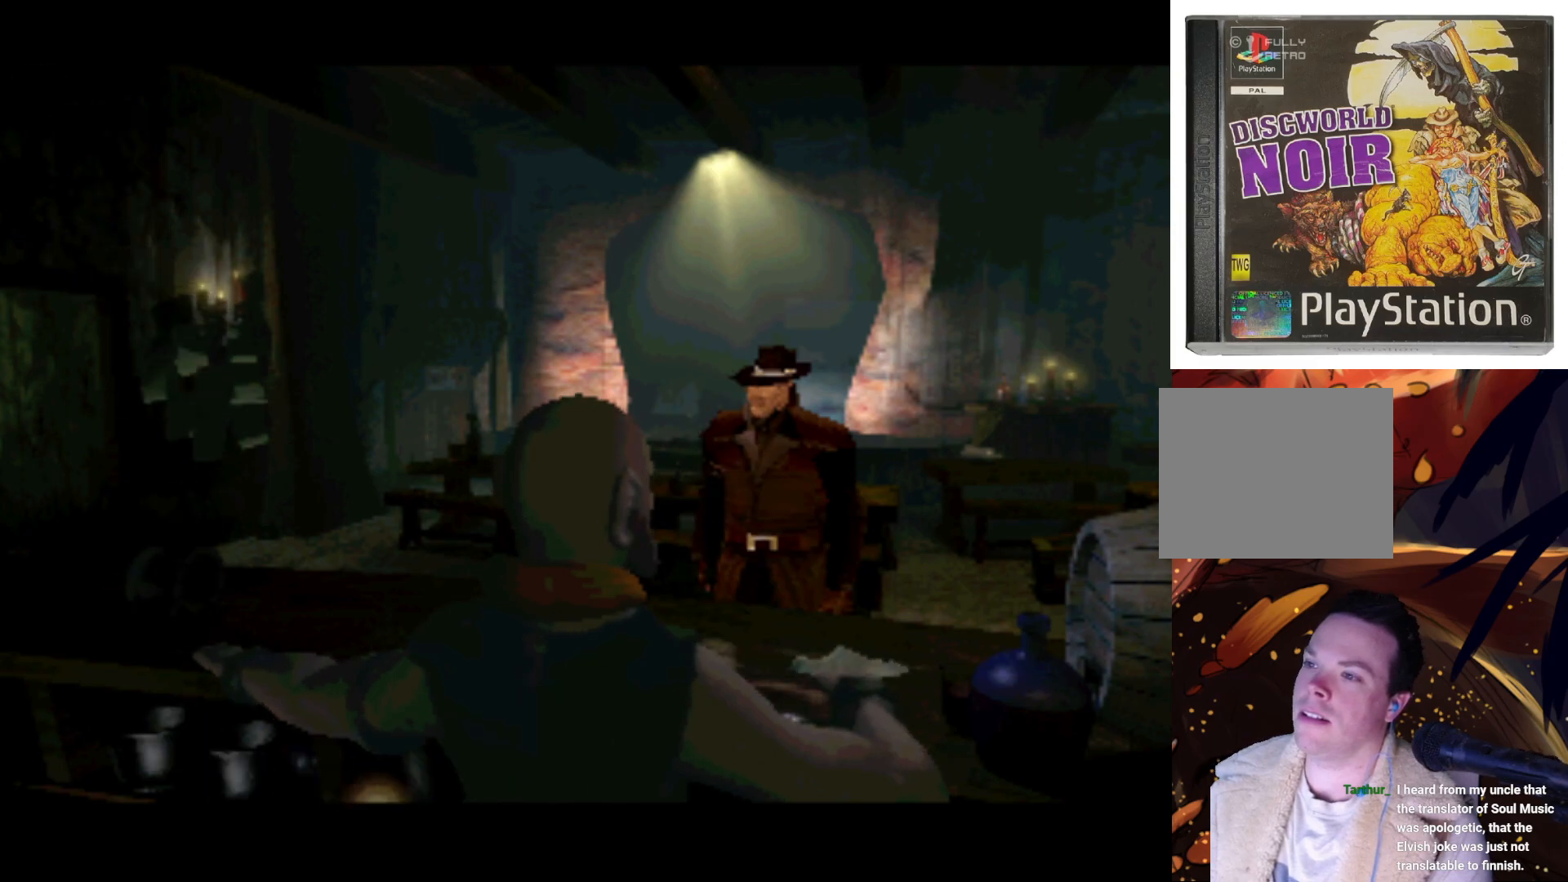
{"buttons": ["DPAD_UP"], "left_stick": "center", "right_stick": "center", "events": [[217, "DPAD_DOWN", "up"], [317, "DPAD_UP", "down"], [383, "DPAD_RIGHT", "up"]]}
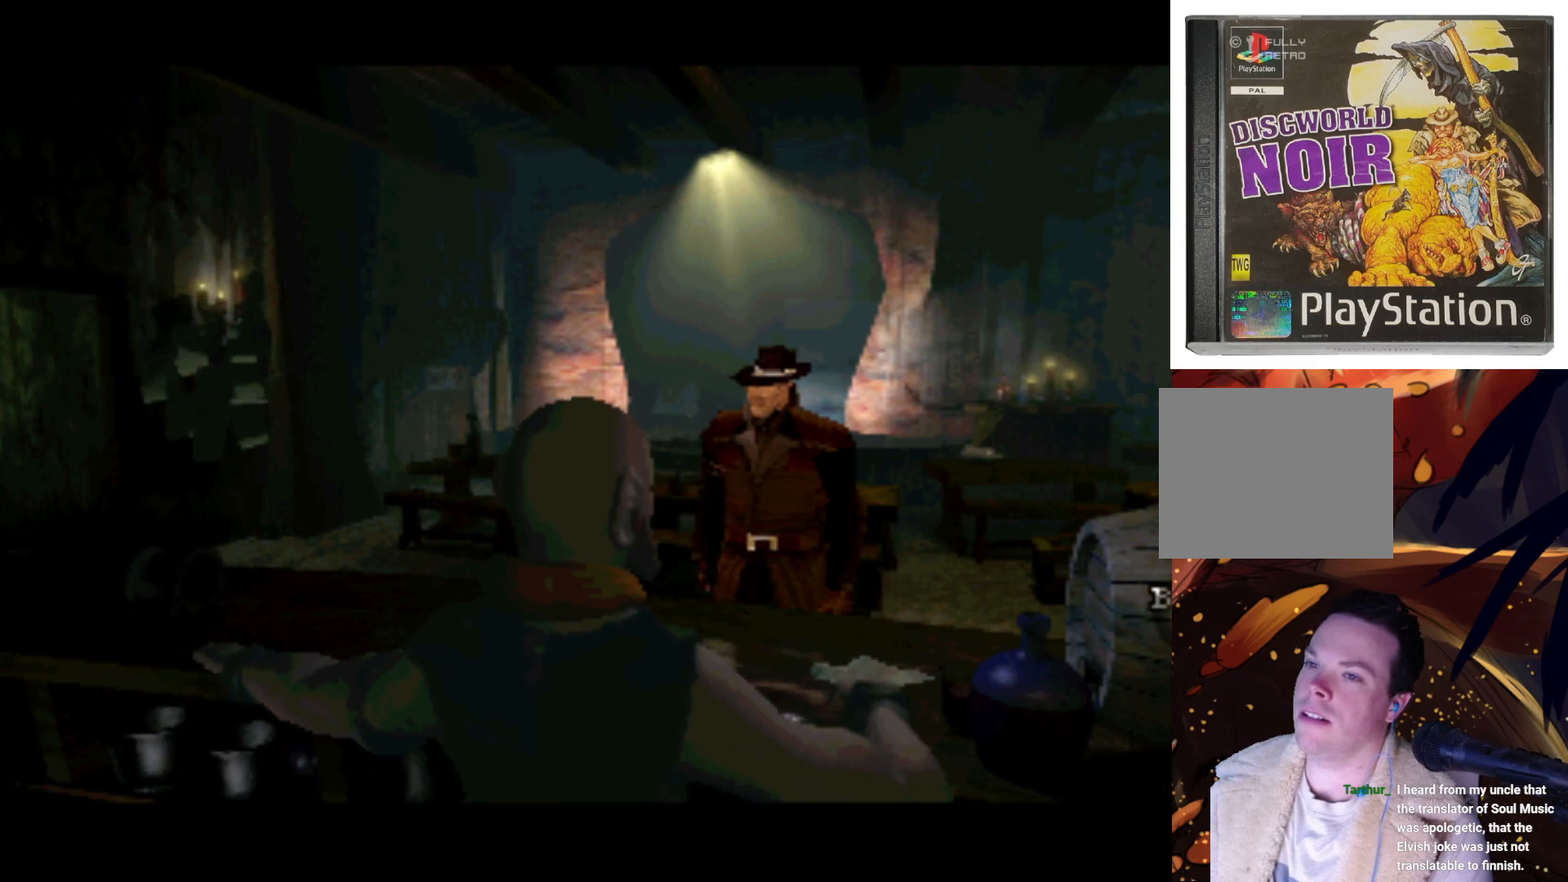
{"buttons": [], "left_stick": "center", "right_stick": "center", "events": [[50, "DPAD_UP", "up"]]}
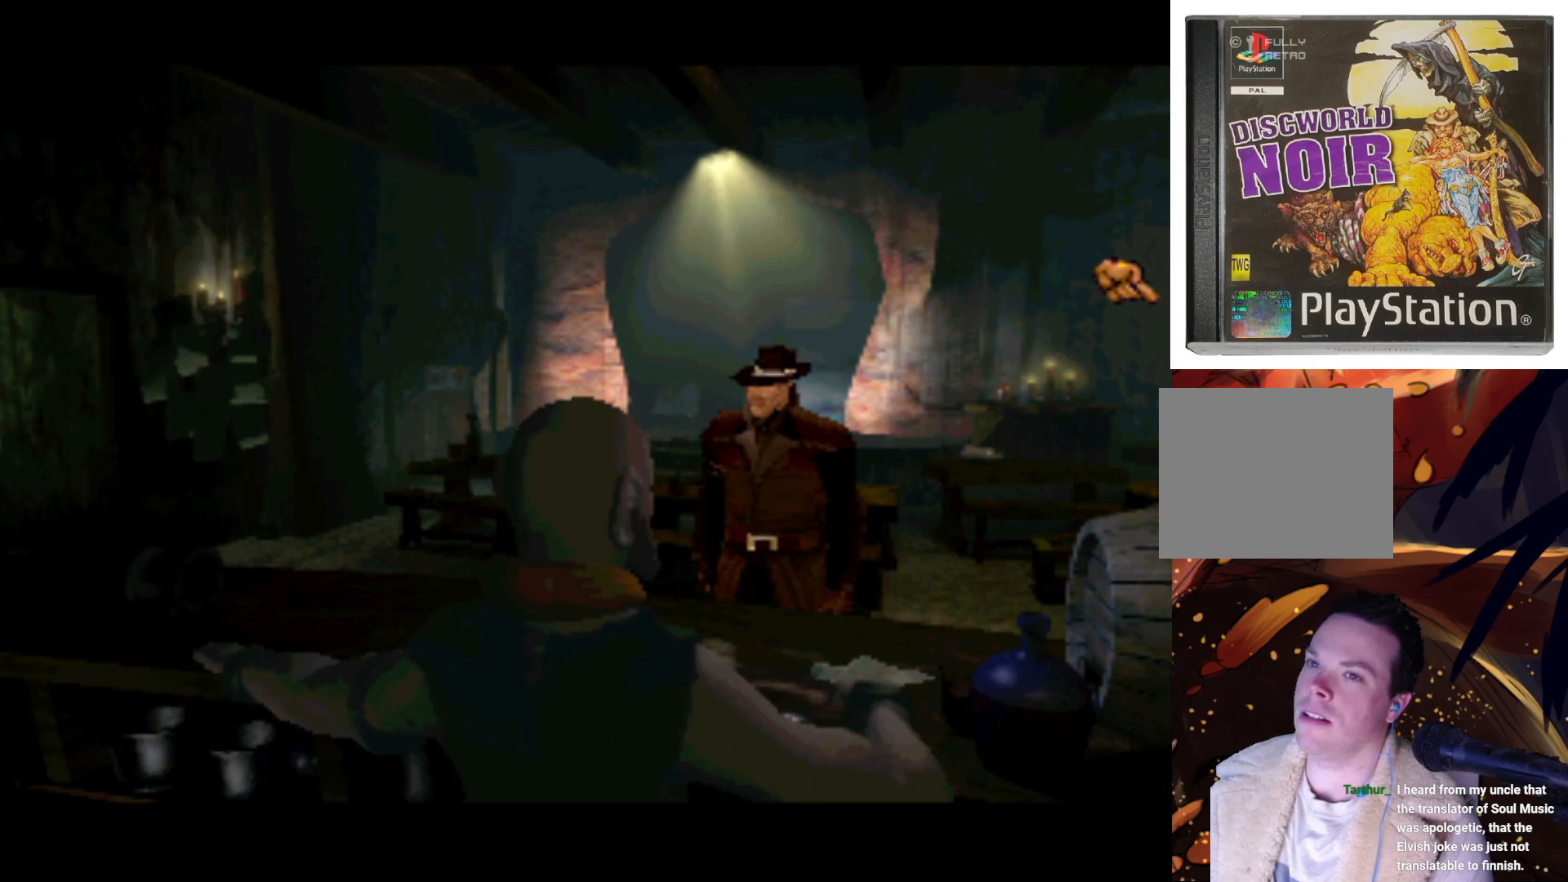
{"buttons": [], "left_stick": "center", "right_stick": "center", "events": [[83, "DPAD_RIGHT", "down"], [183, "DPAD_DOWN", "down"], [417, "DPAD_DOWN", "up"], [450, "DPAD_RIGHT", "up"]]}
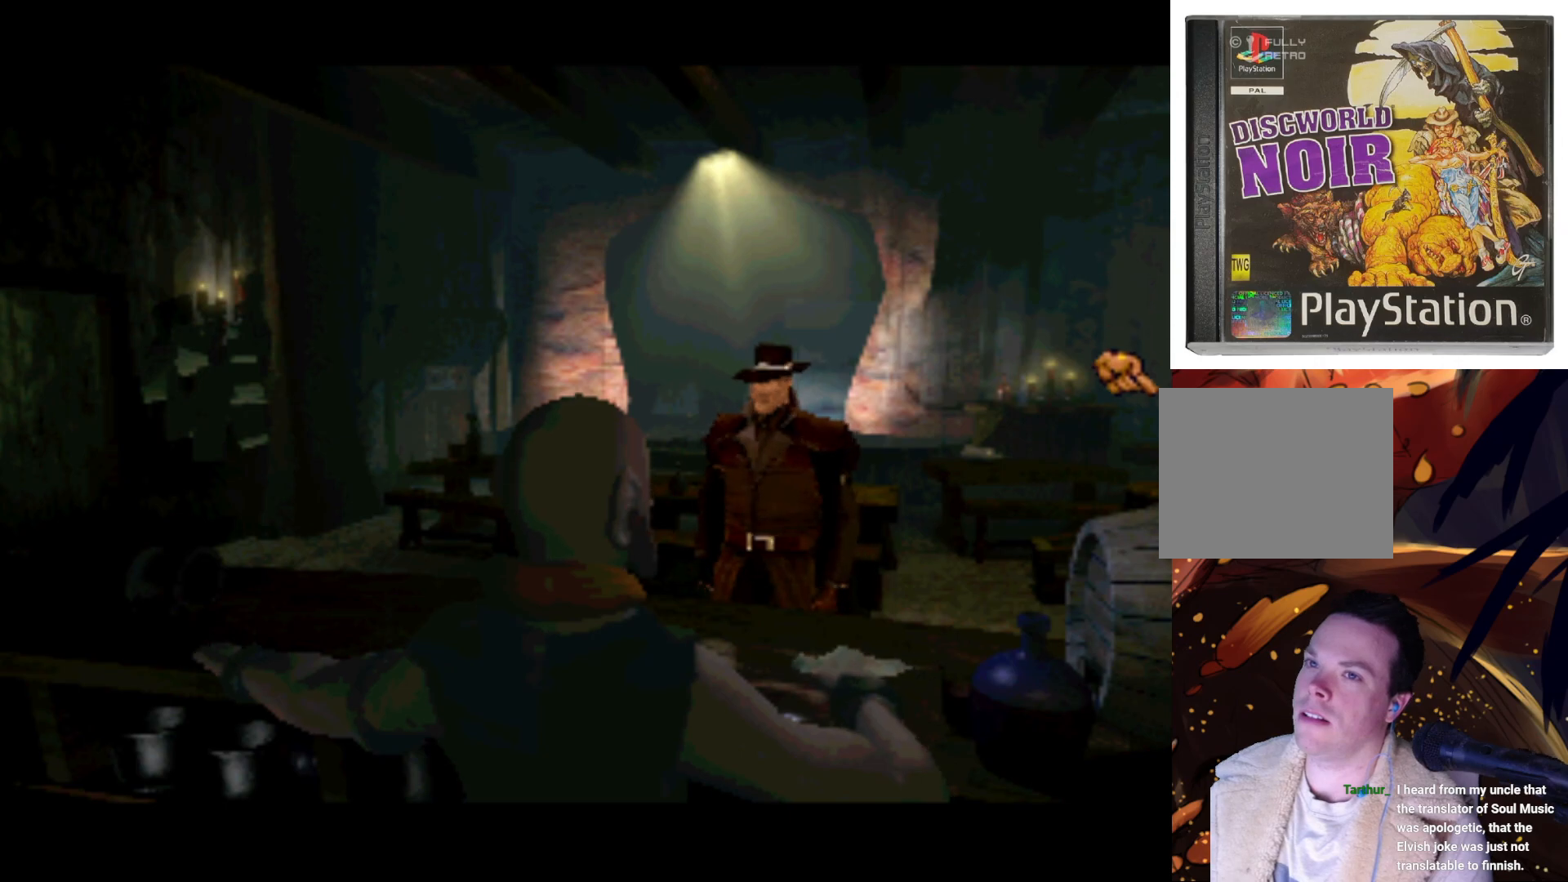
{"buttons": [], "left_stick": "center", "right_stick": "center", "events": []}
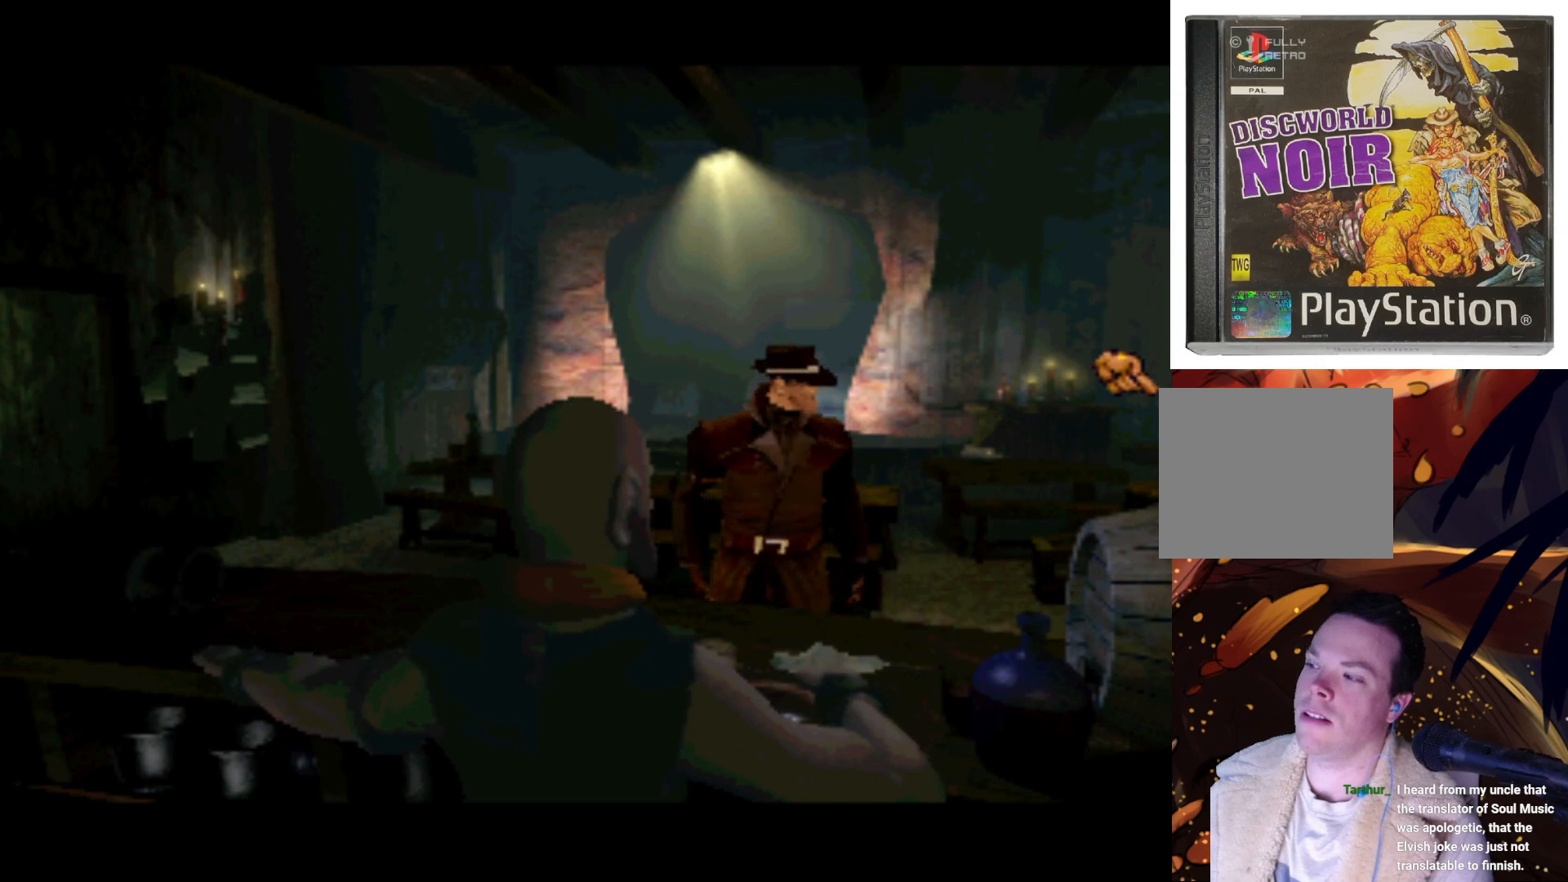
{"buttons": [], "left_stick": "center", "right_stick": "center", "events": []}
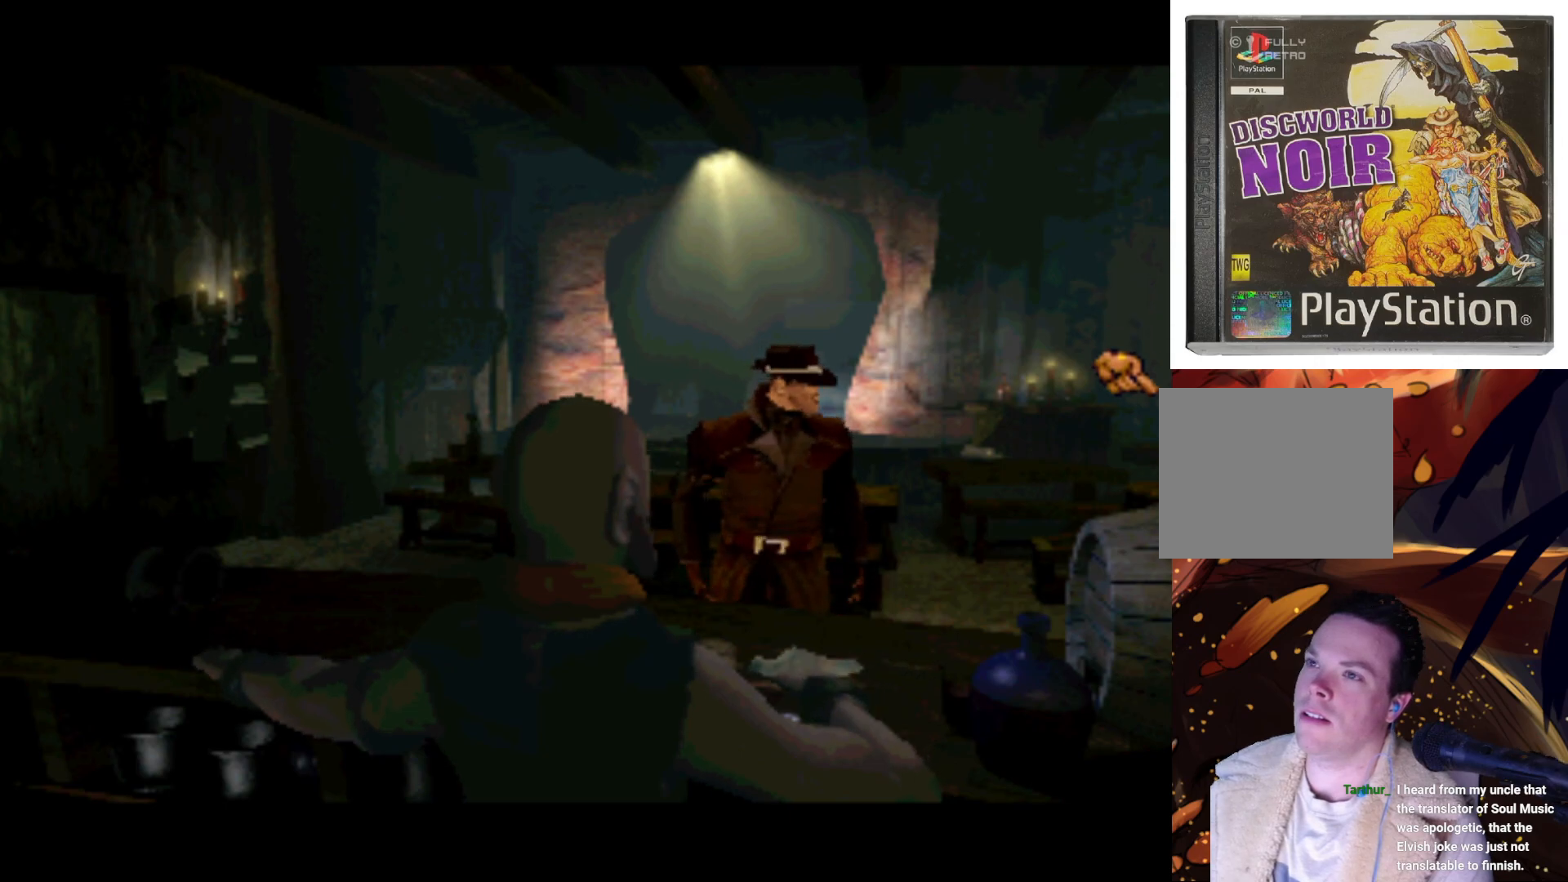
{"buttons": ["DPAD_LEFT"], "left_stick": "center", "right_stick": "center", "events": [[350, "DPAD_LEFT", "down"]]}
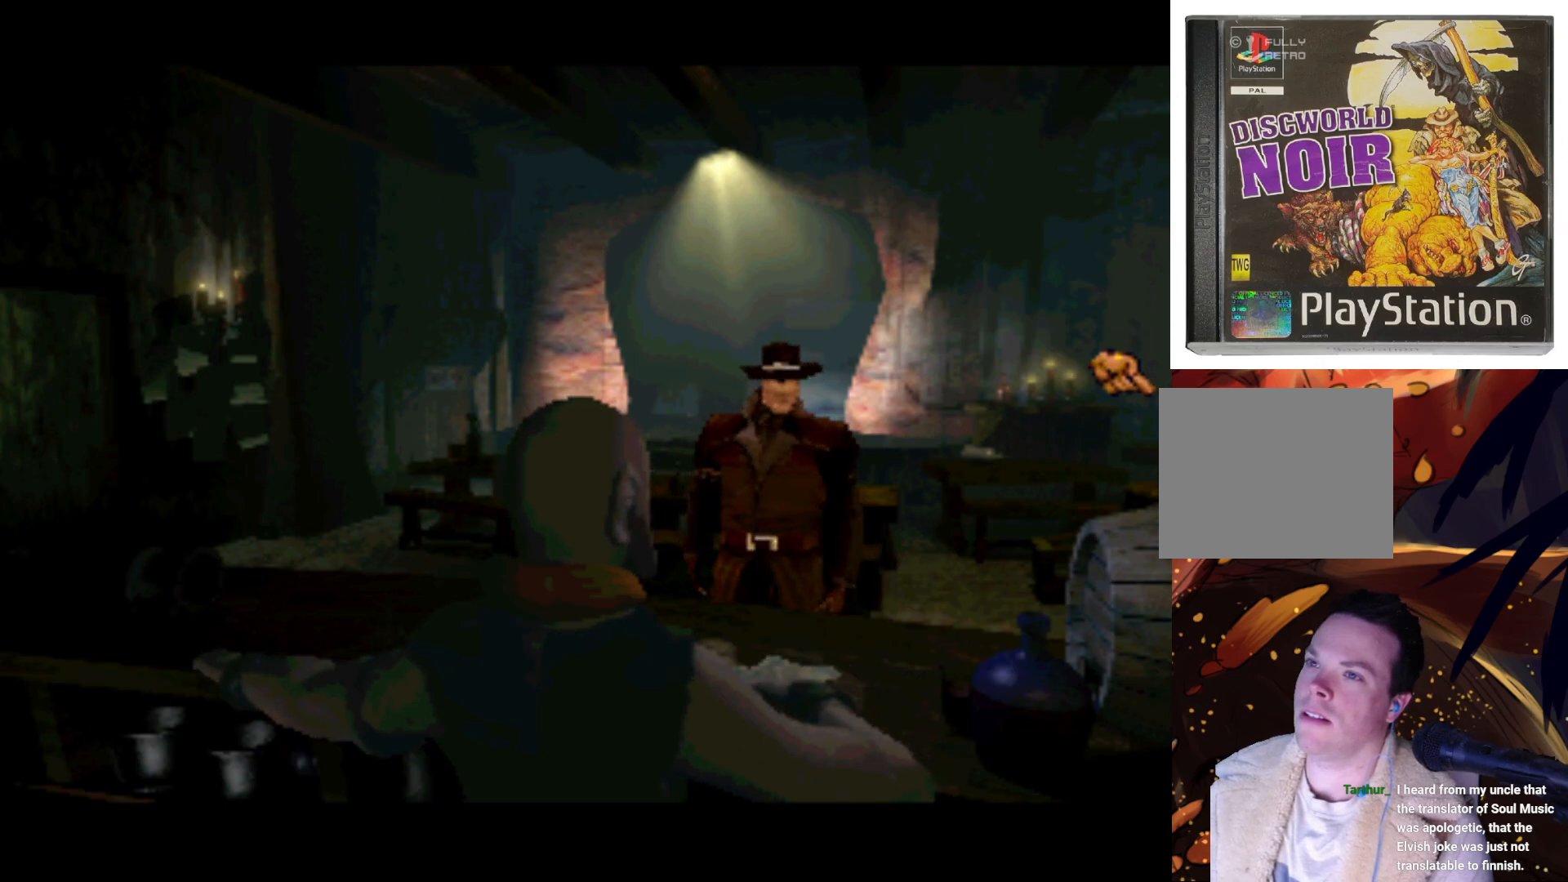
{"buttons": [], "left_stick": "center", "right_stick": "center", "events": [[450, "DPAD_LEFT", "up"]]}
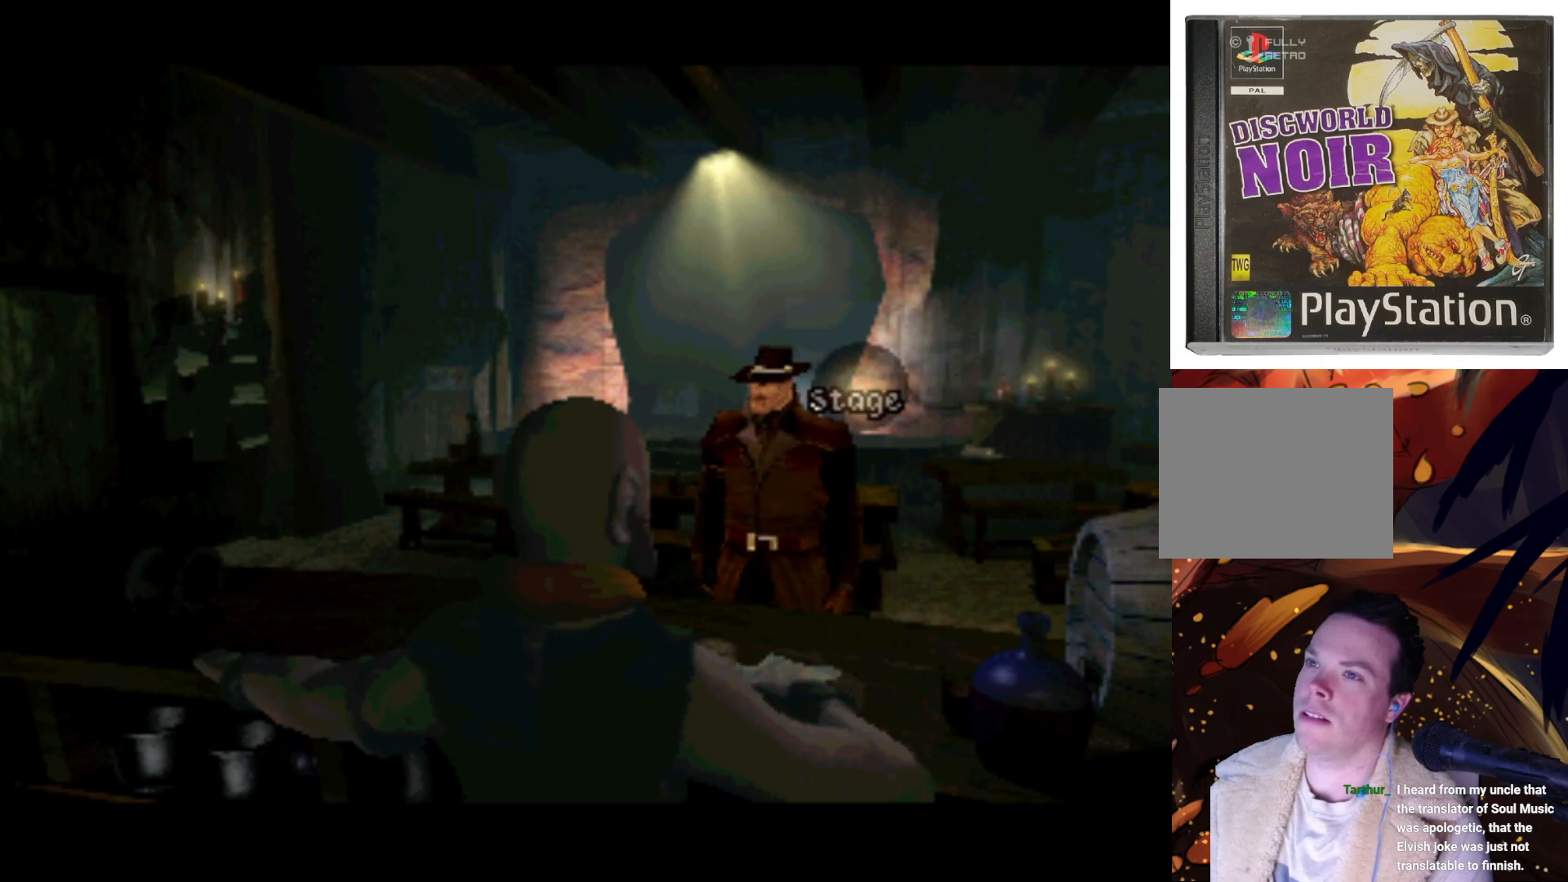
{"buttons": ["DPAD_UP"], "left_stick": "center", "right_stick": "center", "events": [[150, "DPAD_UP", "down"], [183, "DPAD_LEFT", "down"], [483, "DPAD_LEFT", "up"]]}
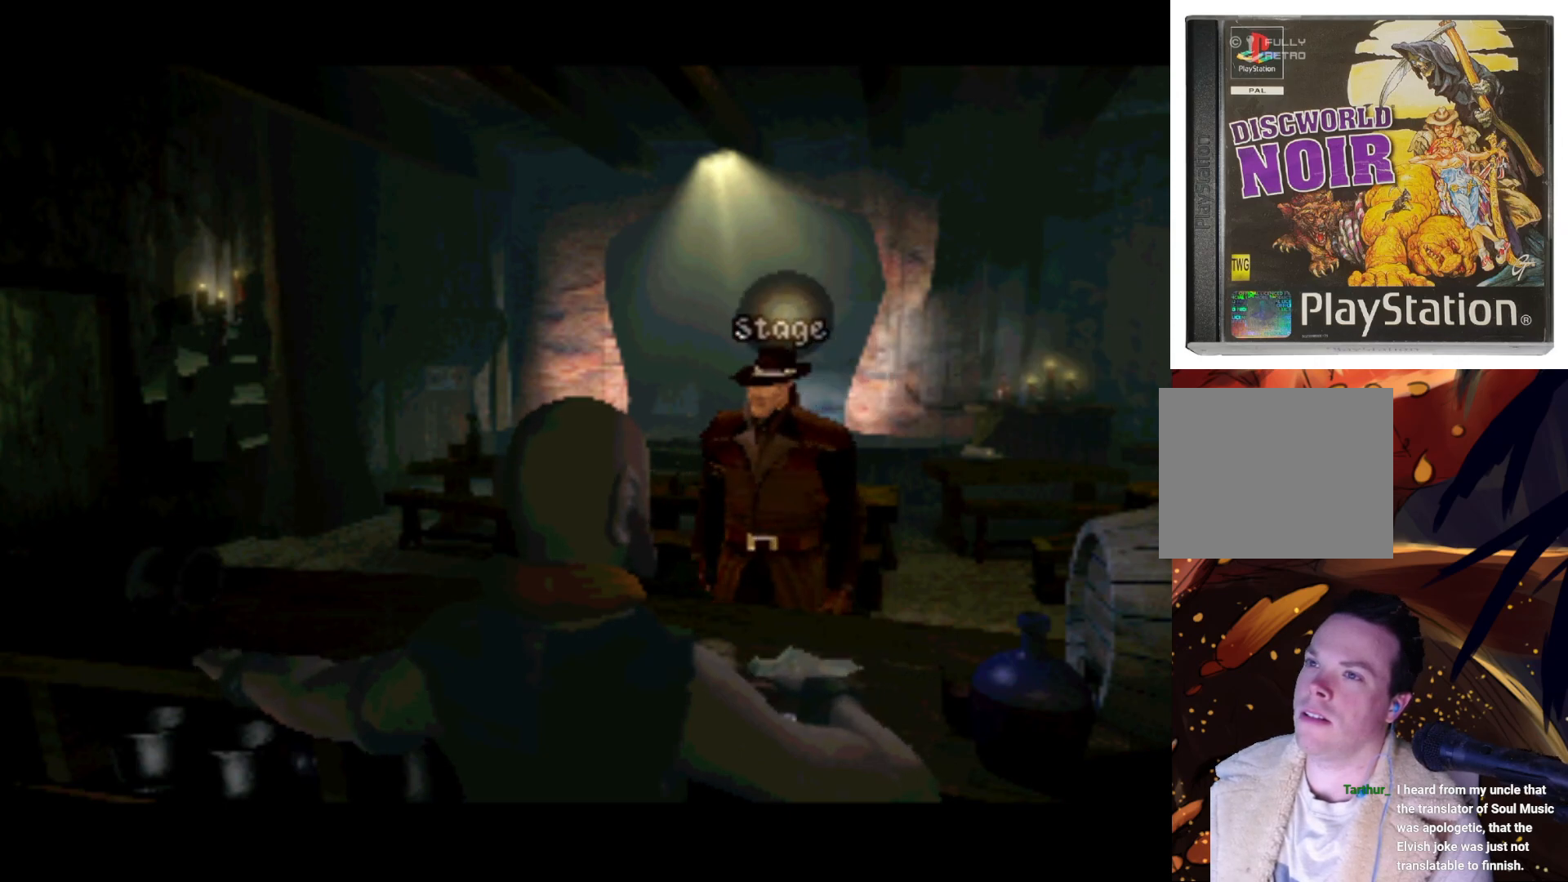
{"buttons": ["DPAD_RIGHT"], "left_stick": "center", "right_stick": "center", "events": [[33, "DPAD_UP", "up"], [450, "DPAD_RIGHT", "down"]]}
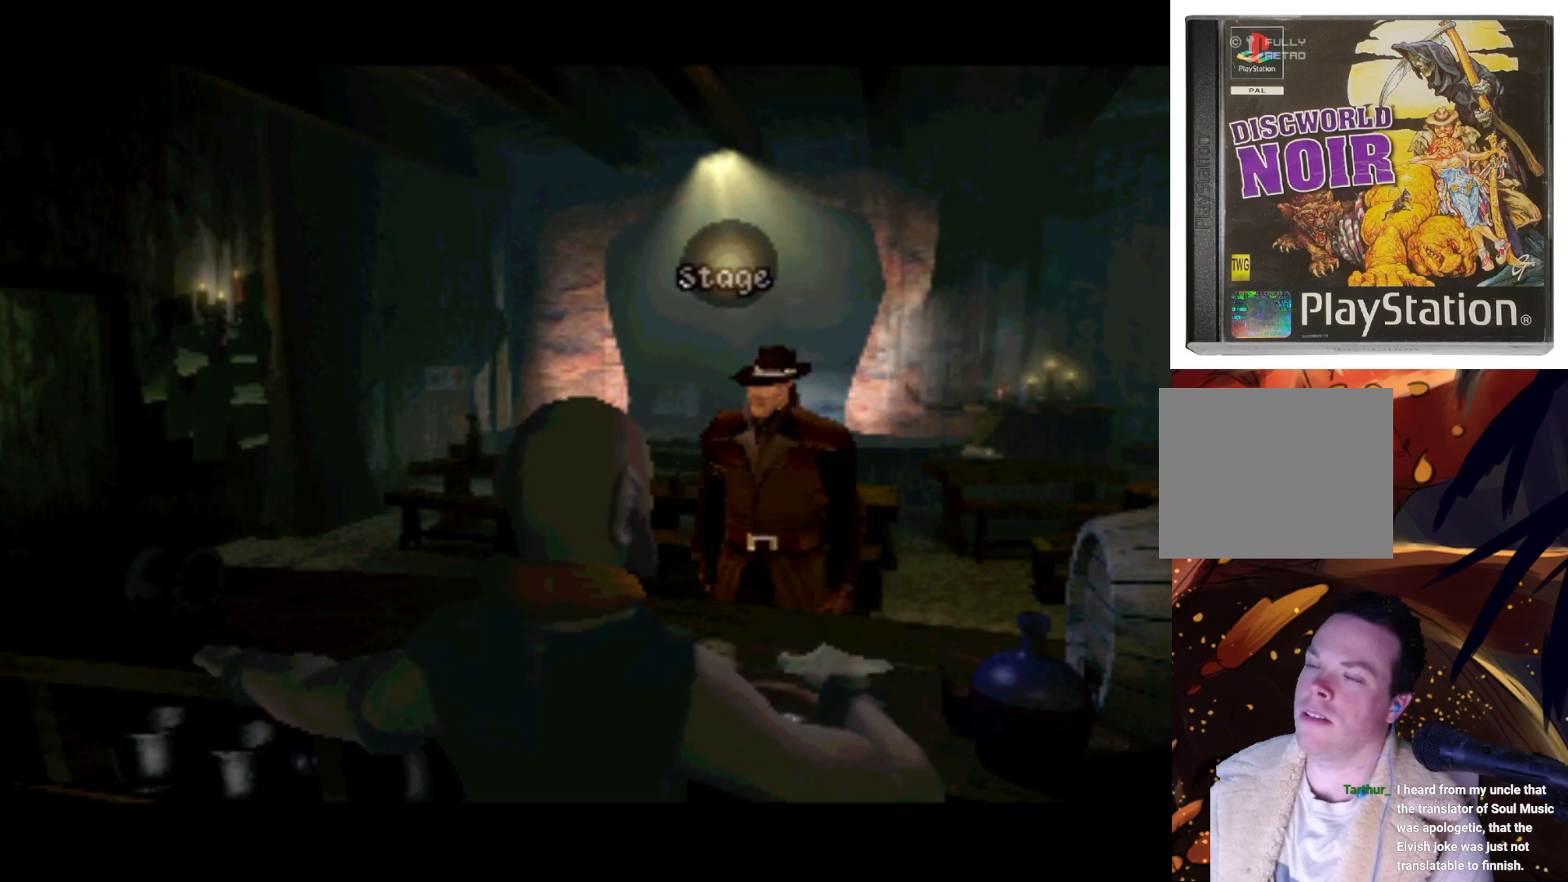
{"buttons": ["DPAD_RIGHT"], "left_stick": "center", "right_stick": "center", "events": [[50, "DPAD_DOWN", "down"], [333, "DPAD_DOWN", "up"]]}
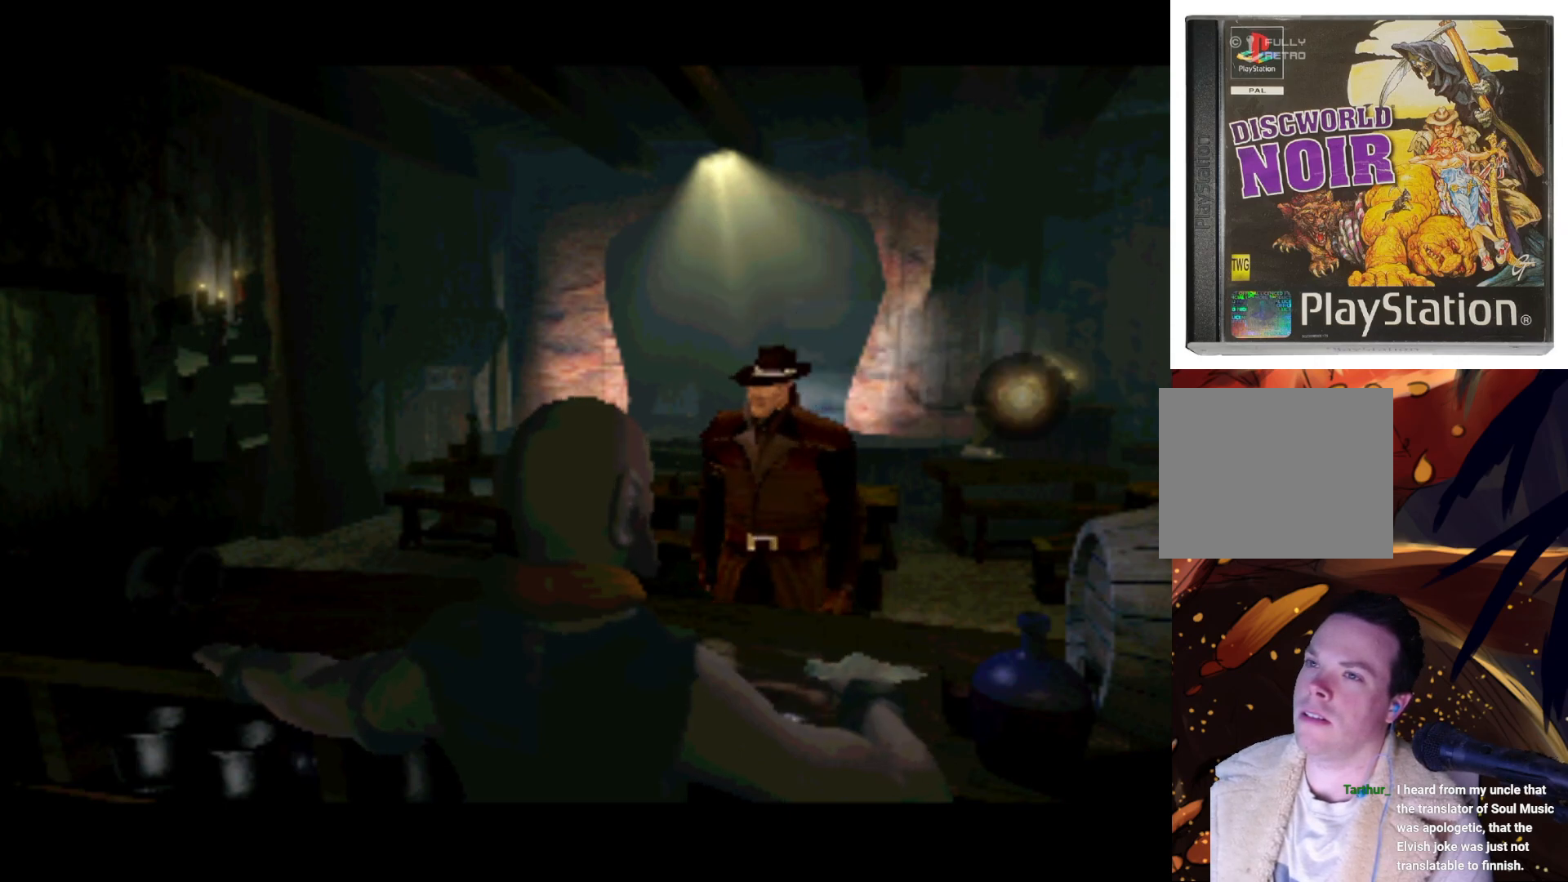
{"buttons": [], "left_stick": "center", "right_stick": "center", "events": [[83, "SQUARE", "down"], [150, "DPAD_RIGHT", "up"], [217, "SQUARE", "up"]]}